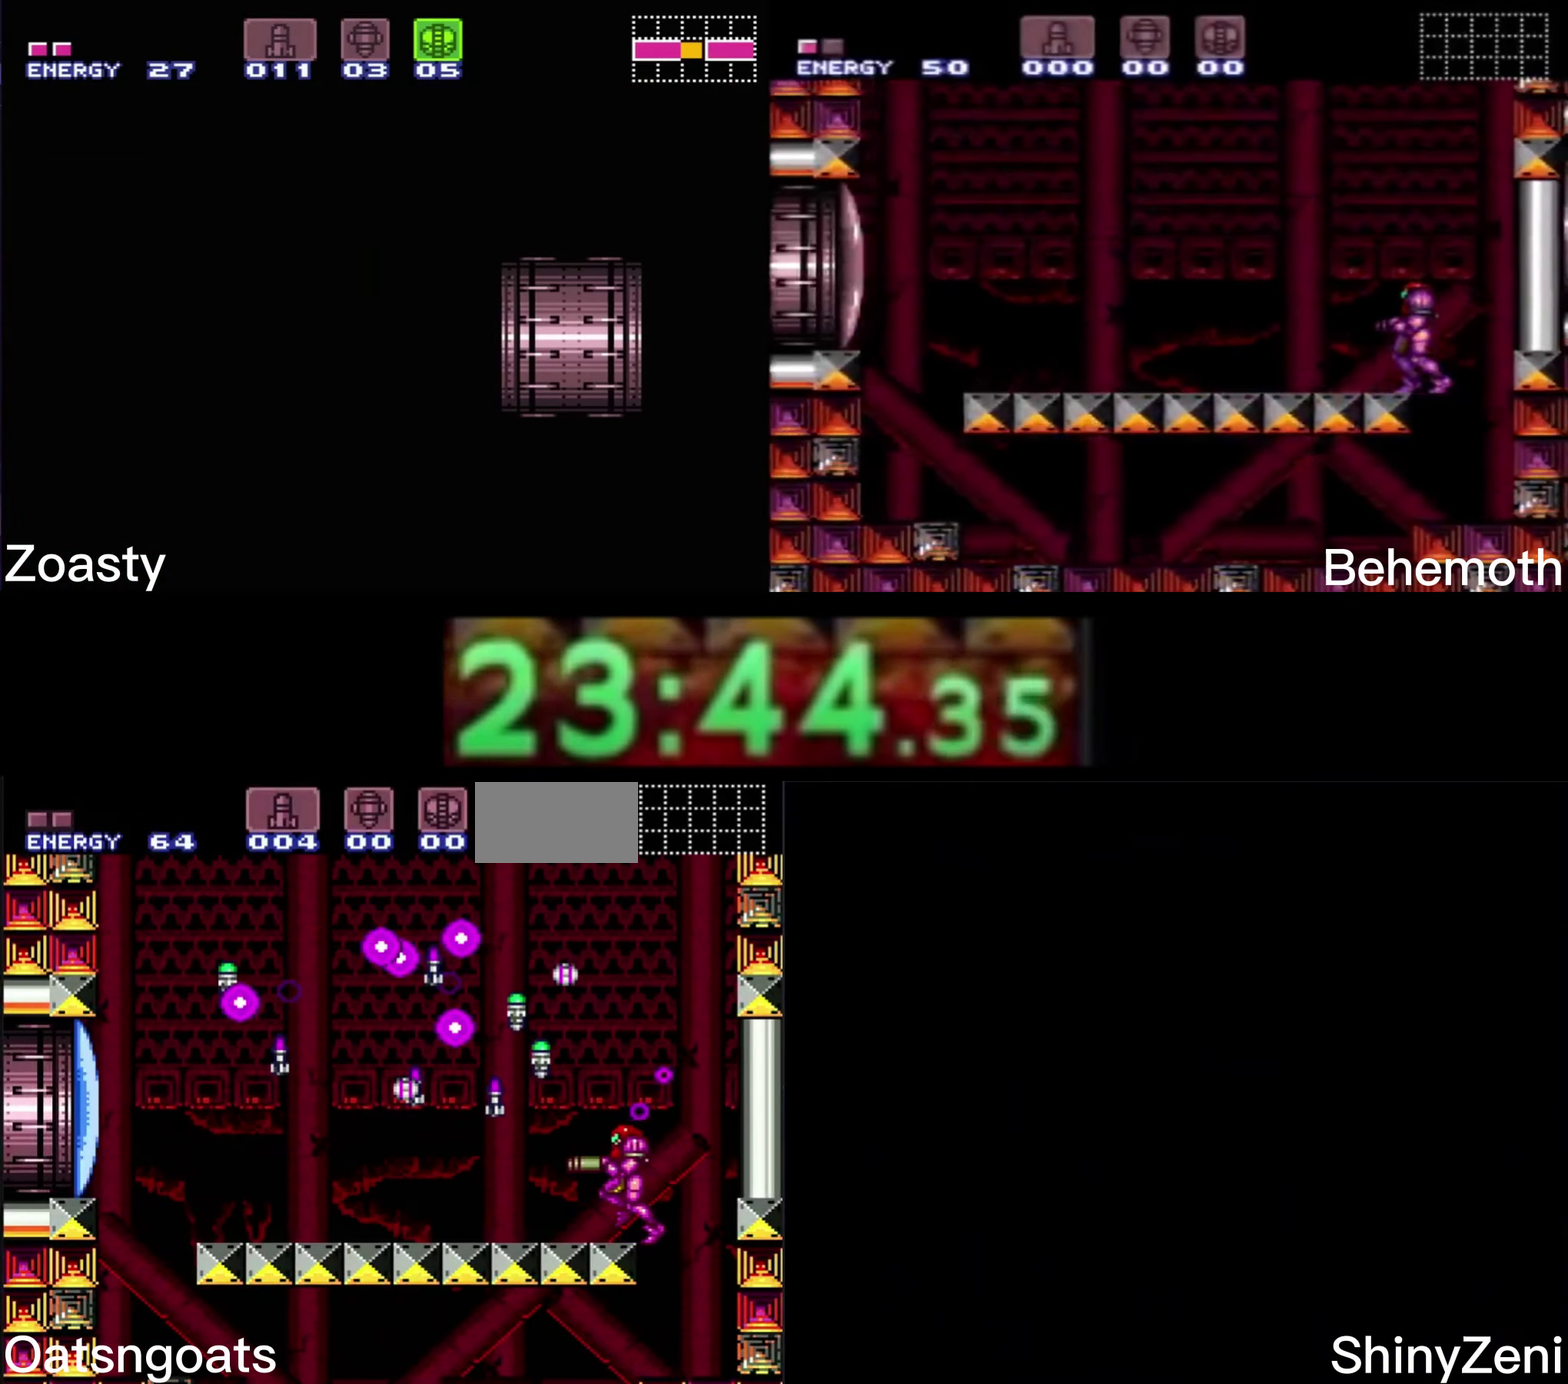
Gameplay with a controller (Nintendo layout); each line is a JSON object with the inputs held at the frame after it. "events" lists button and stick changes between this image and that frame as [ms after this image, input, new state], when the widget could be followed in between. Not read: L1 L3 R1 R3.
{"buttons": ["DPAD_LEFT"], "events": [[150, "A", "down"], [450, "A", "up"], [450, "B", "up"]]}
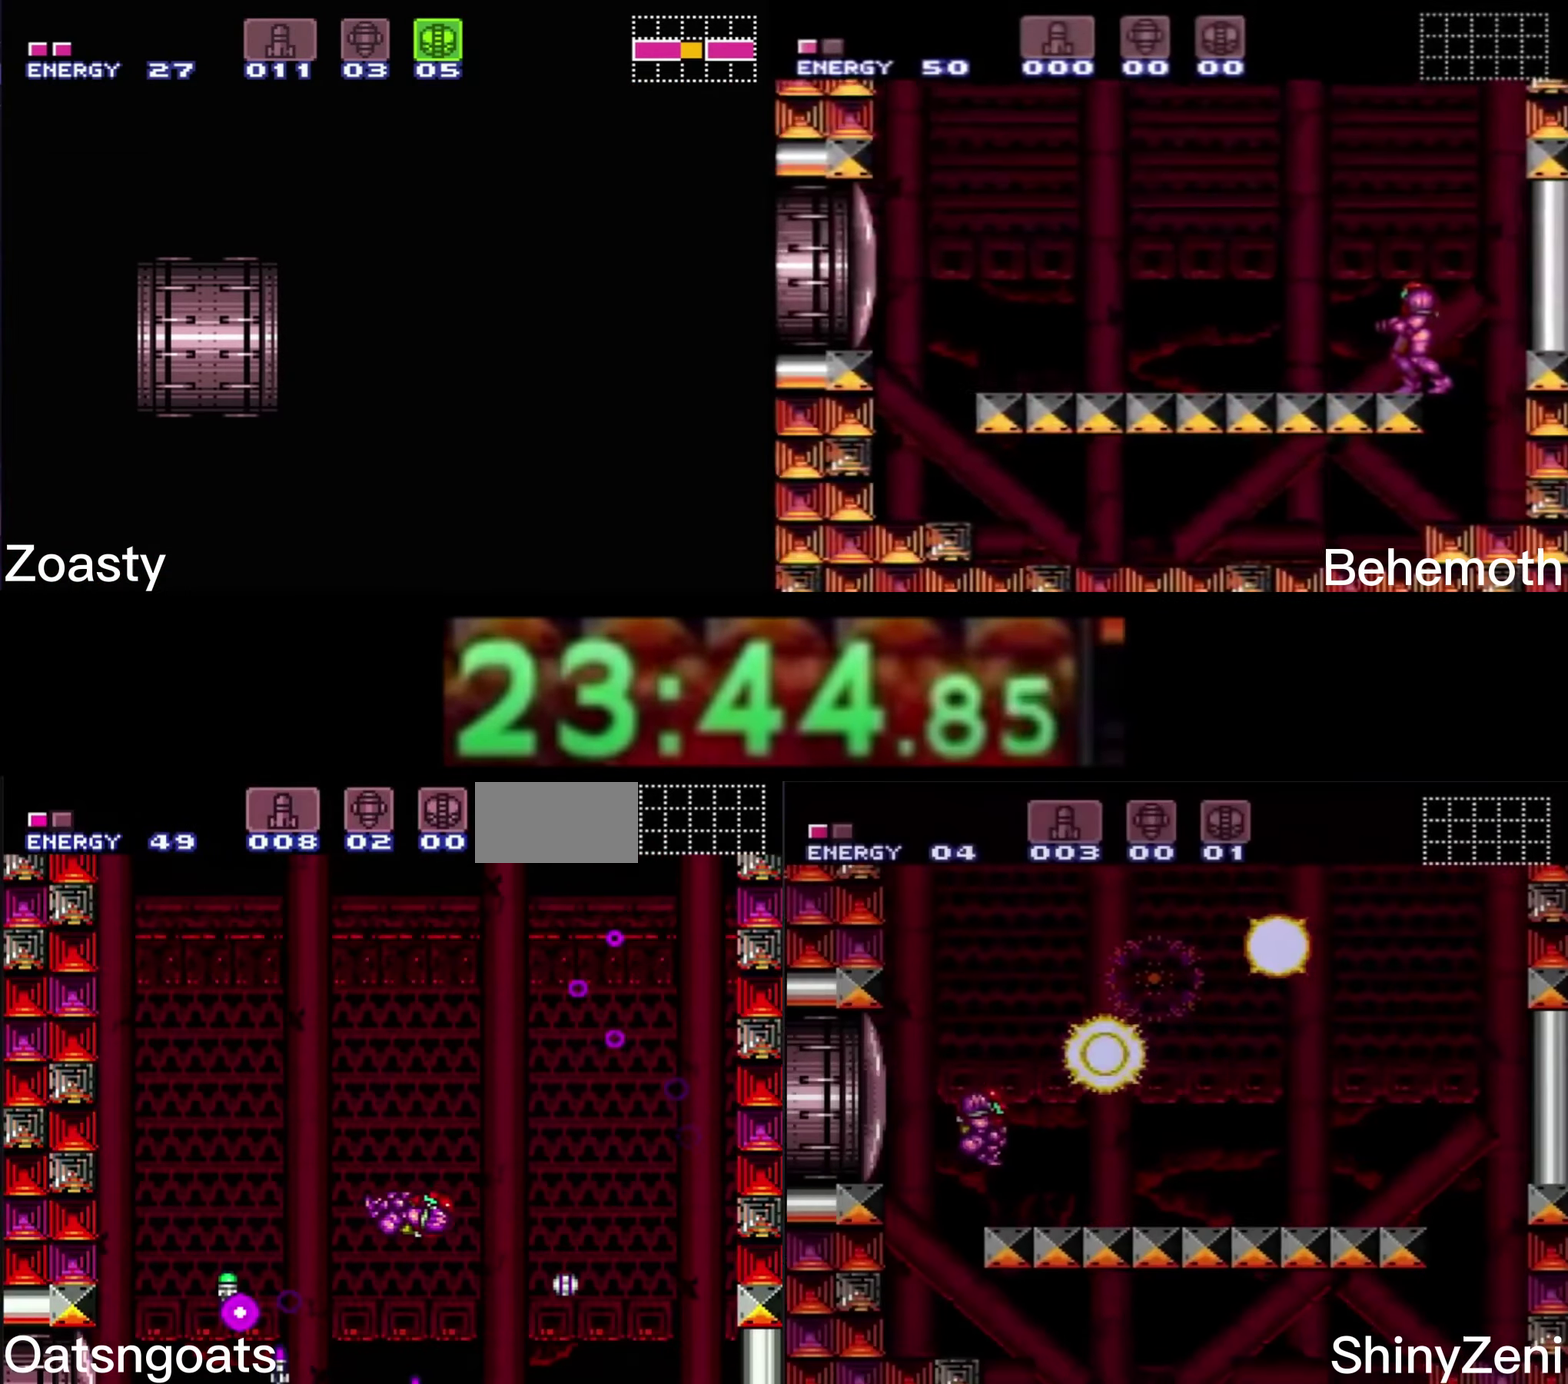
{"buttons": ["B", "DPAD_RIGHT"], "events": [[100, "B", "down"], [100, "DPAD_LEFT", "up"], [300, "DPAD_RIGHT", "down"]]}
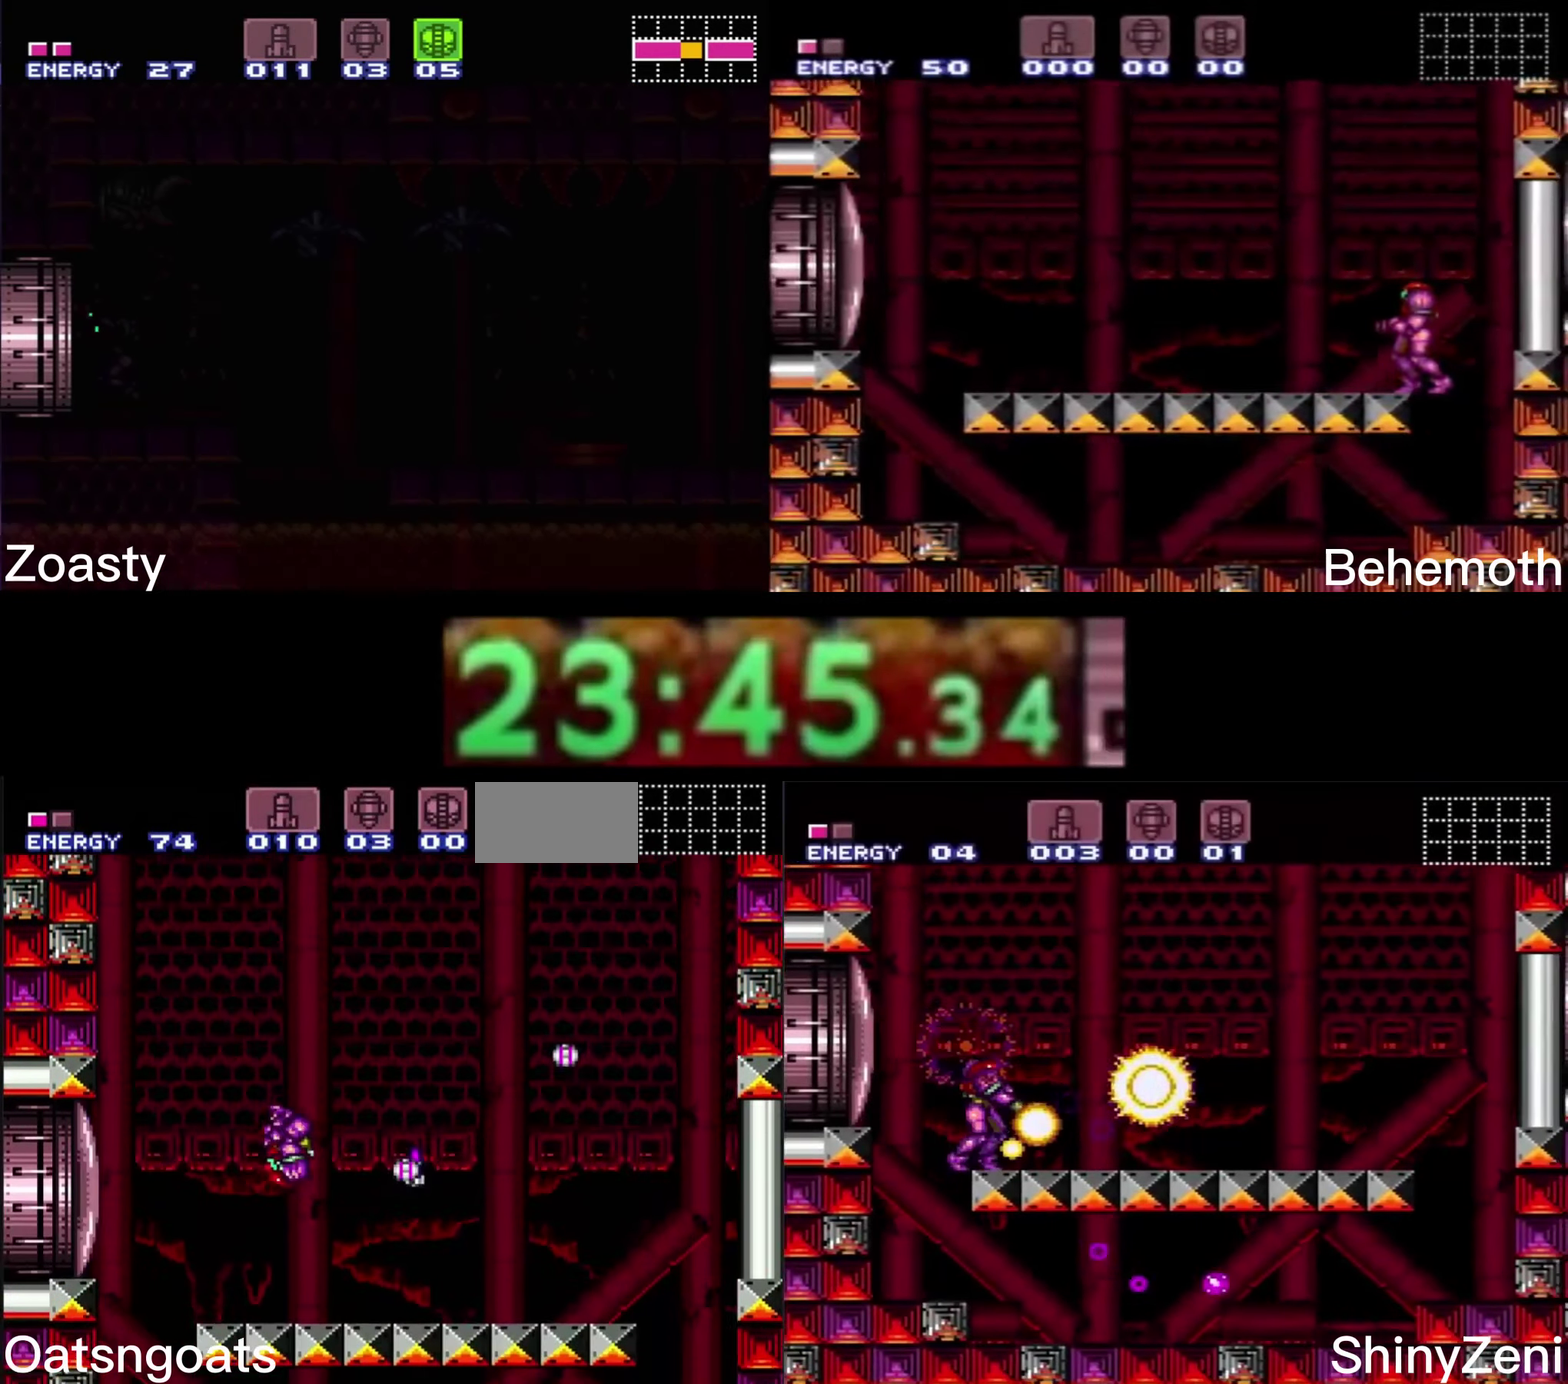
{"buttons": ["B", "DPAD_RIGHT"], "events": []}
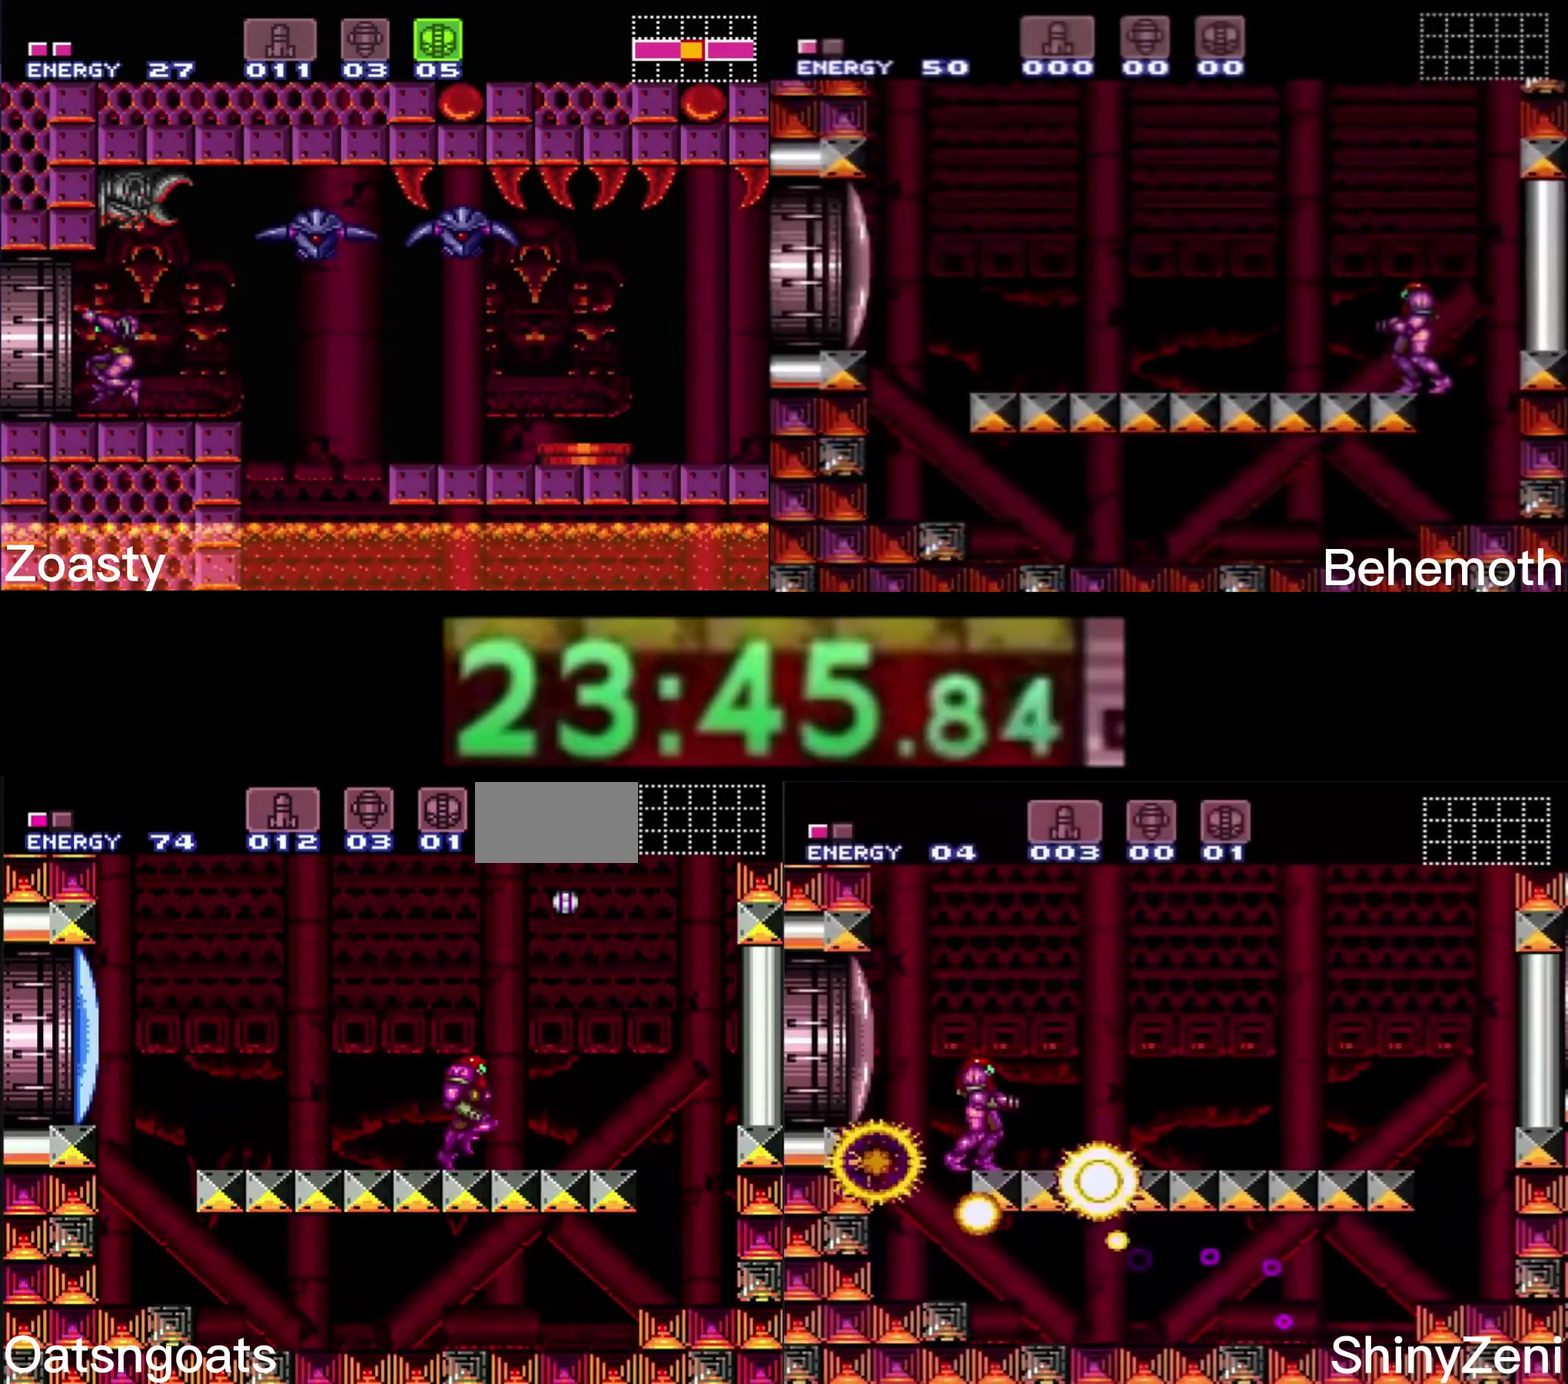
{"buttons": ["A", "B"], "events": [[33, "A", "down"], [383, "DPAD_RIGHT", "up"]]}
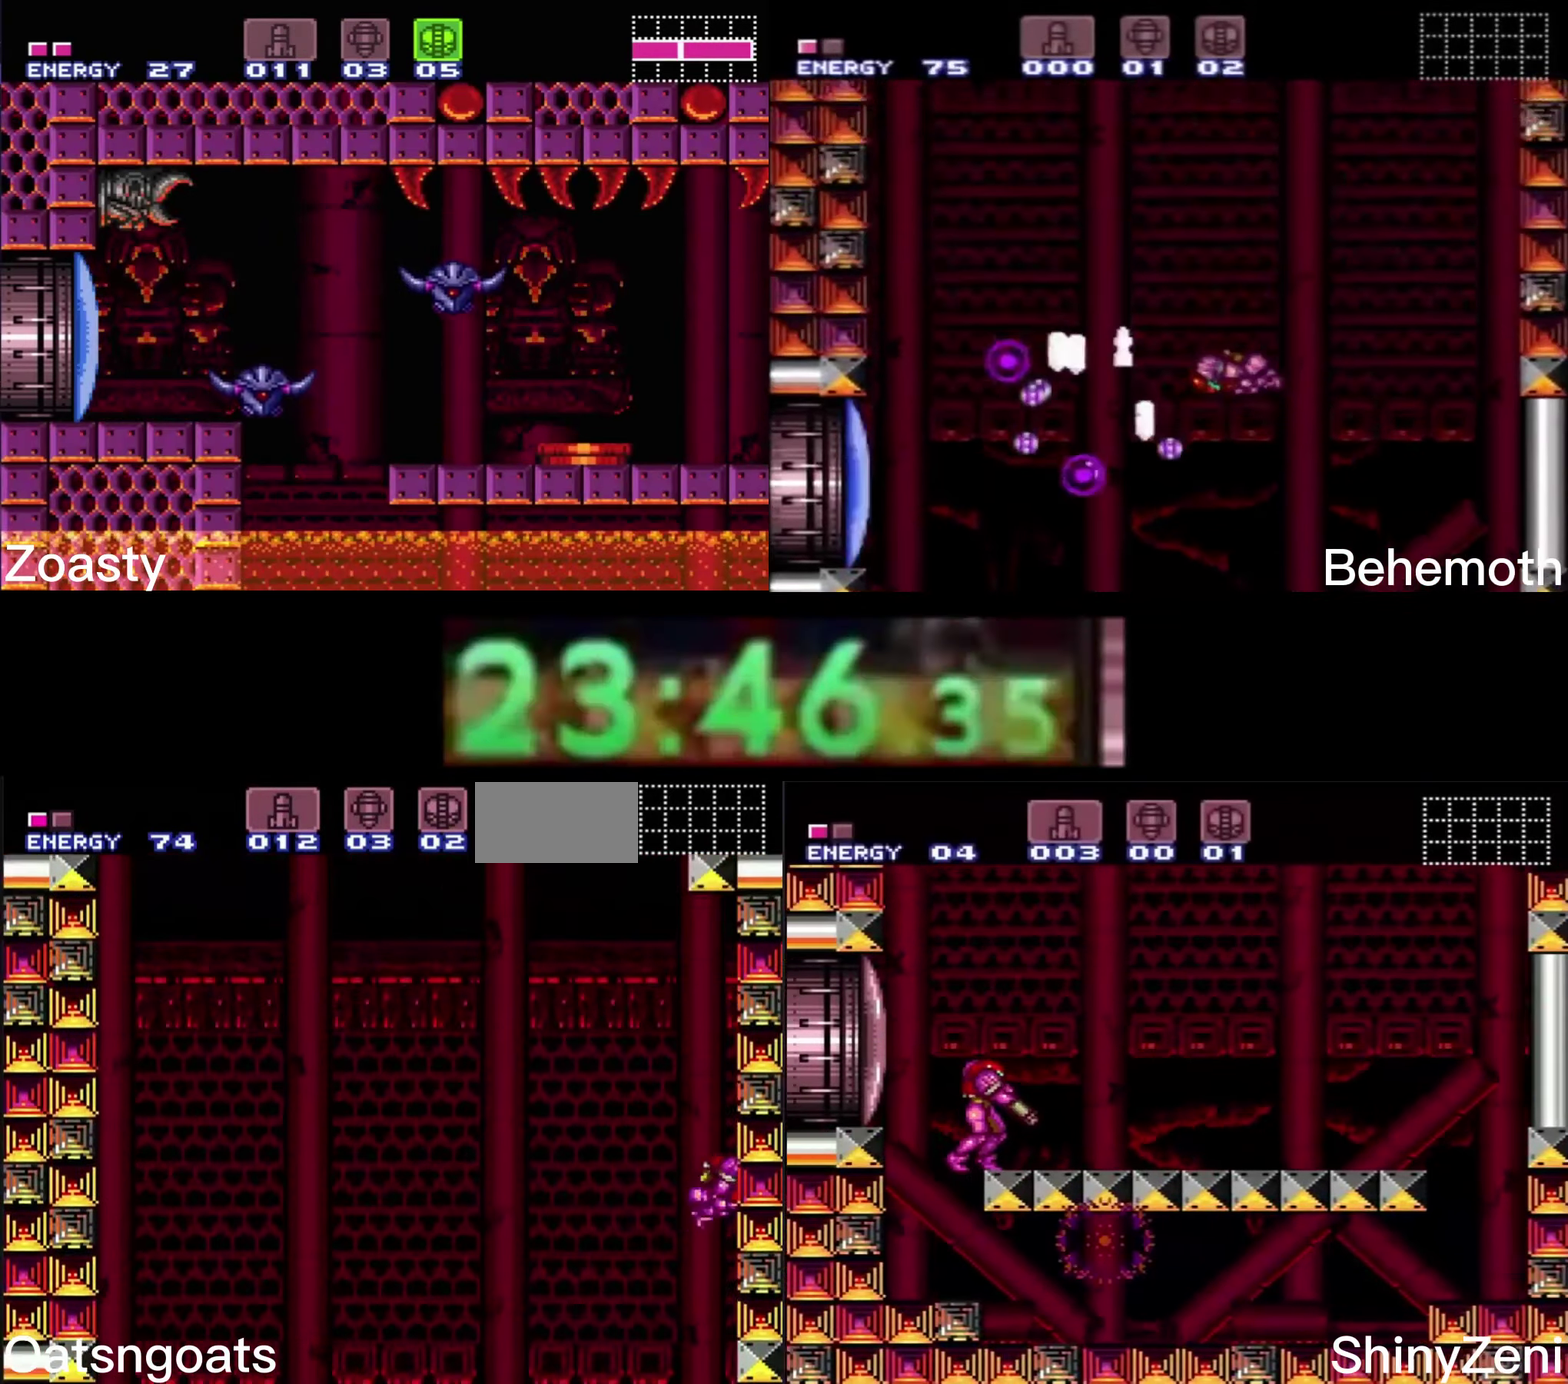
{"buttons": ["A", "B", "DPAD_RIGHT"], "events": [[16, "DPAD_LEFT", "down"], [66, "A", "up"], [116, "A", "down"], [350, "DPAD_LEFT", "up"], [400, "DPAD_RIGHT", "down"]]}
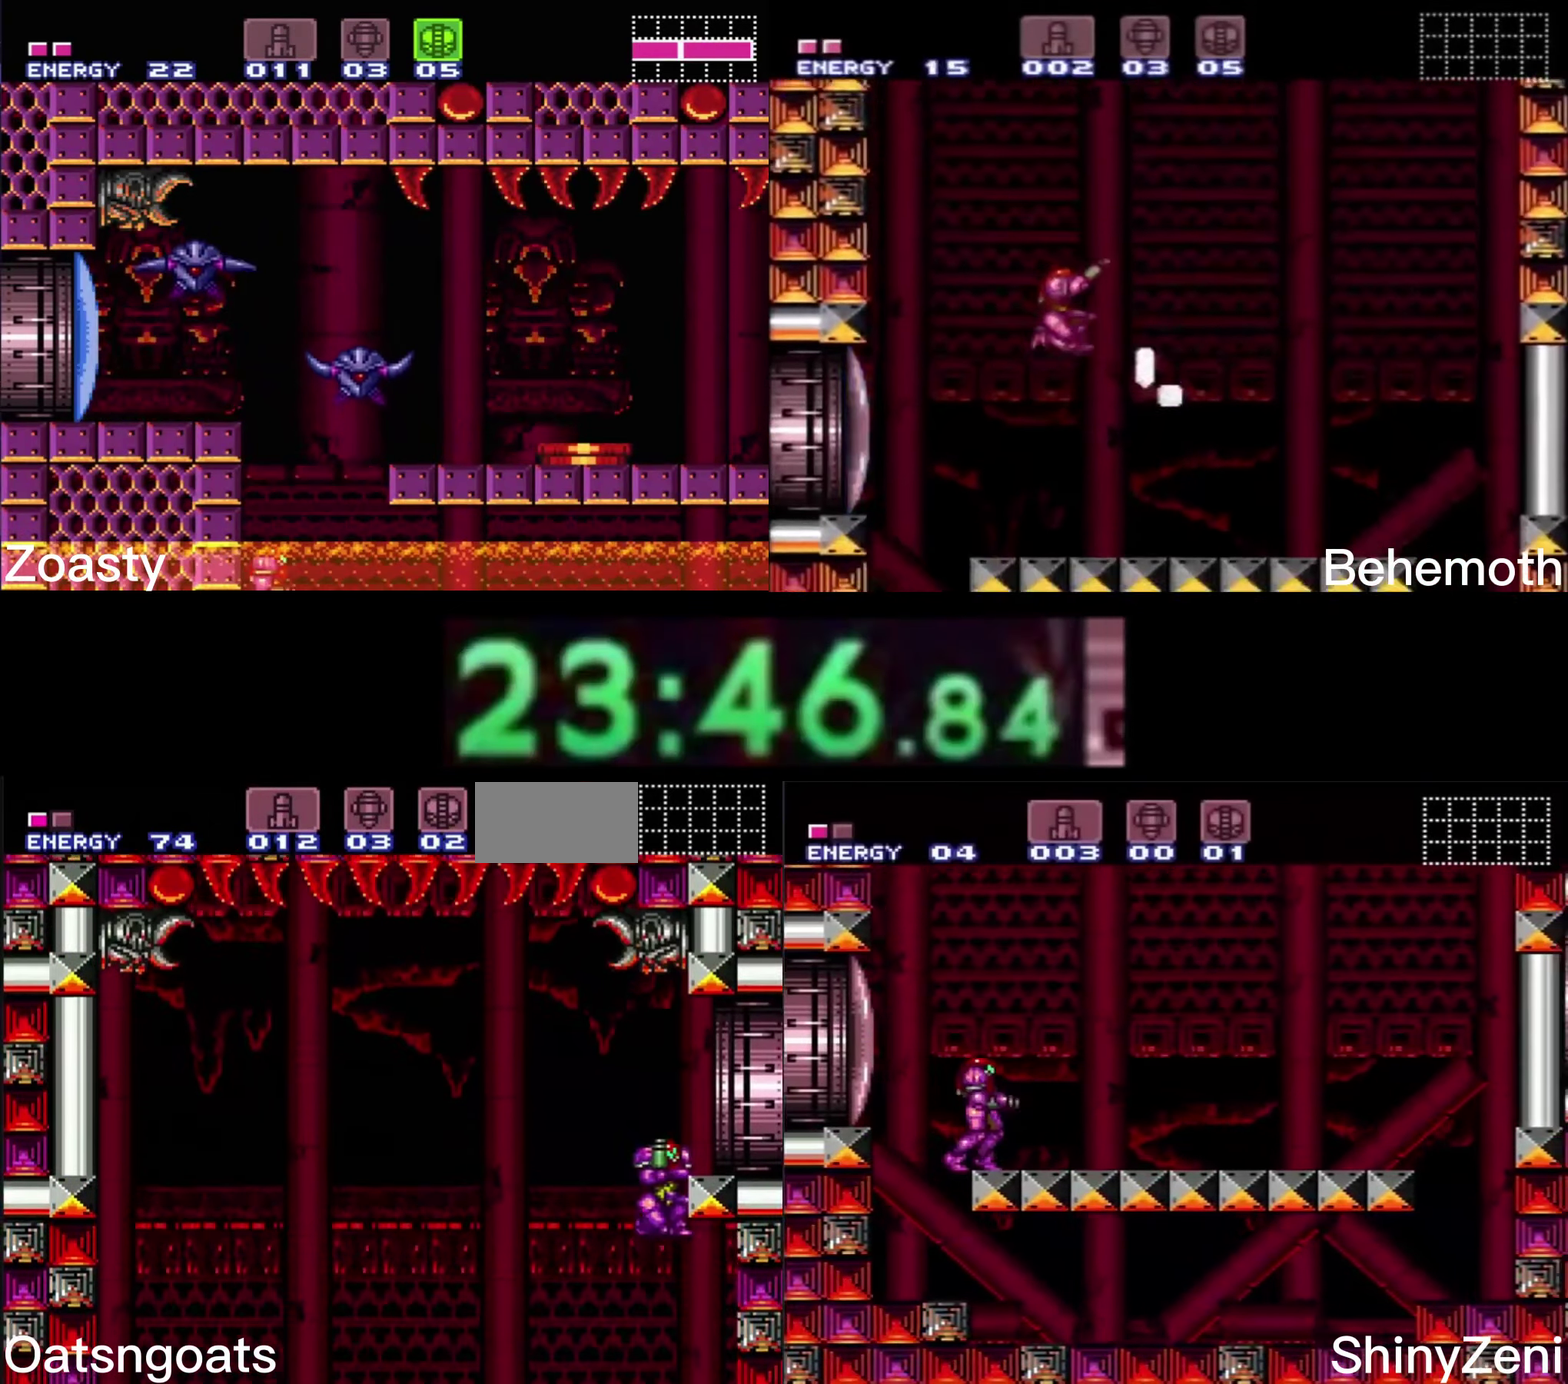
{"buttons": ["B", "DPAD_RIGHT"], "events": [[133, "DPAD_DOWN", "down"], [150, "DPAD_RIGHT", "up"], [200, "A", "up"], [216, "DPAD_RIGHT", "down"], [250, "DPAD_DOWN", "up"]]}
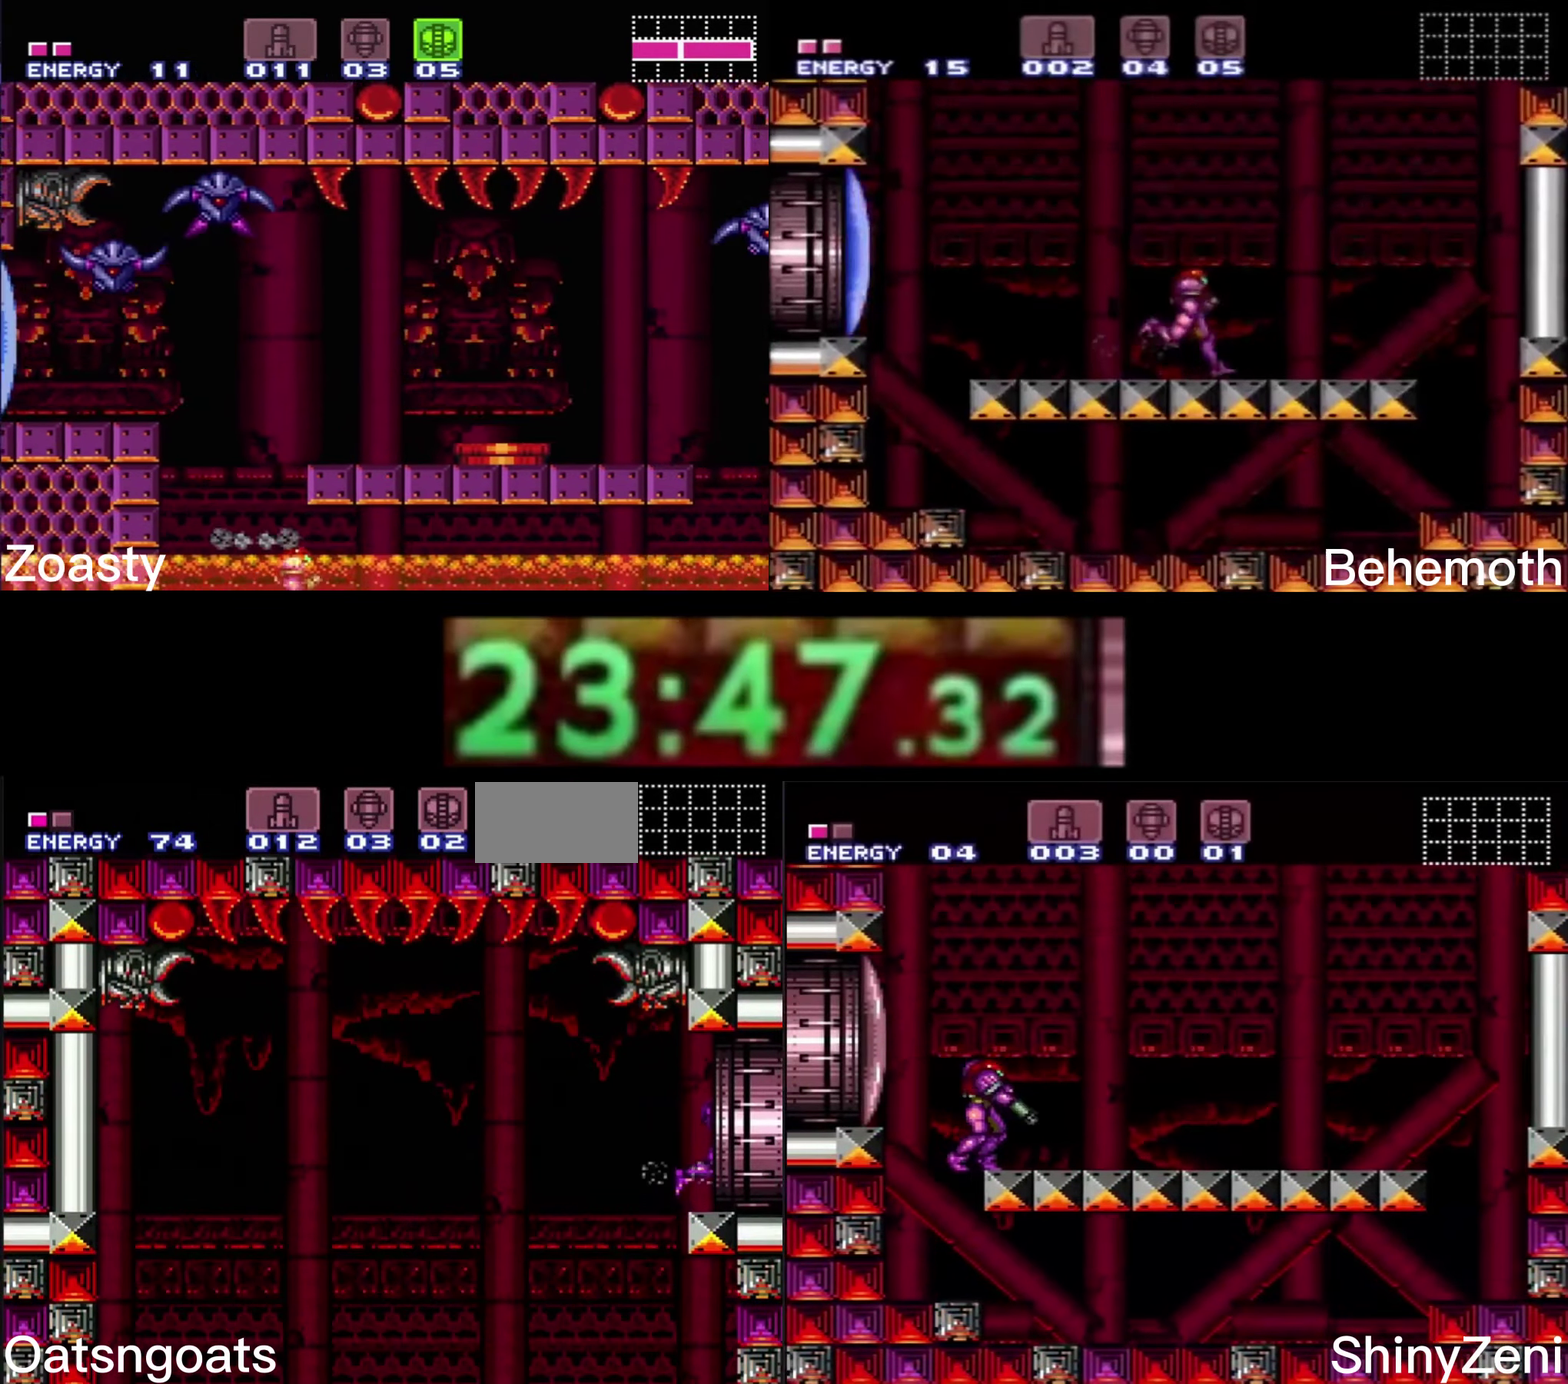
{"buttons": ["B", "DPAD_RIGHT"], "events": [[300, "B", "up"], [466, "B", "down"]]}
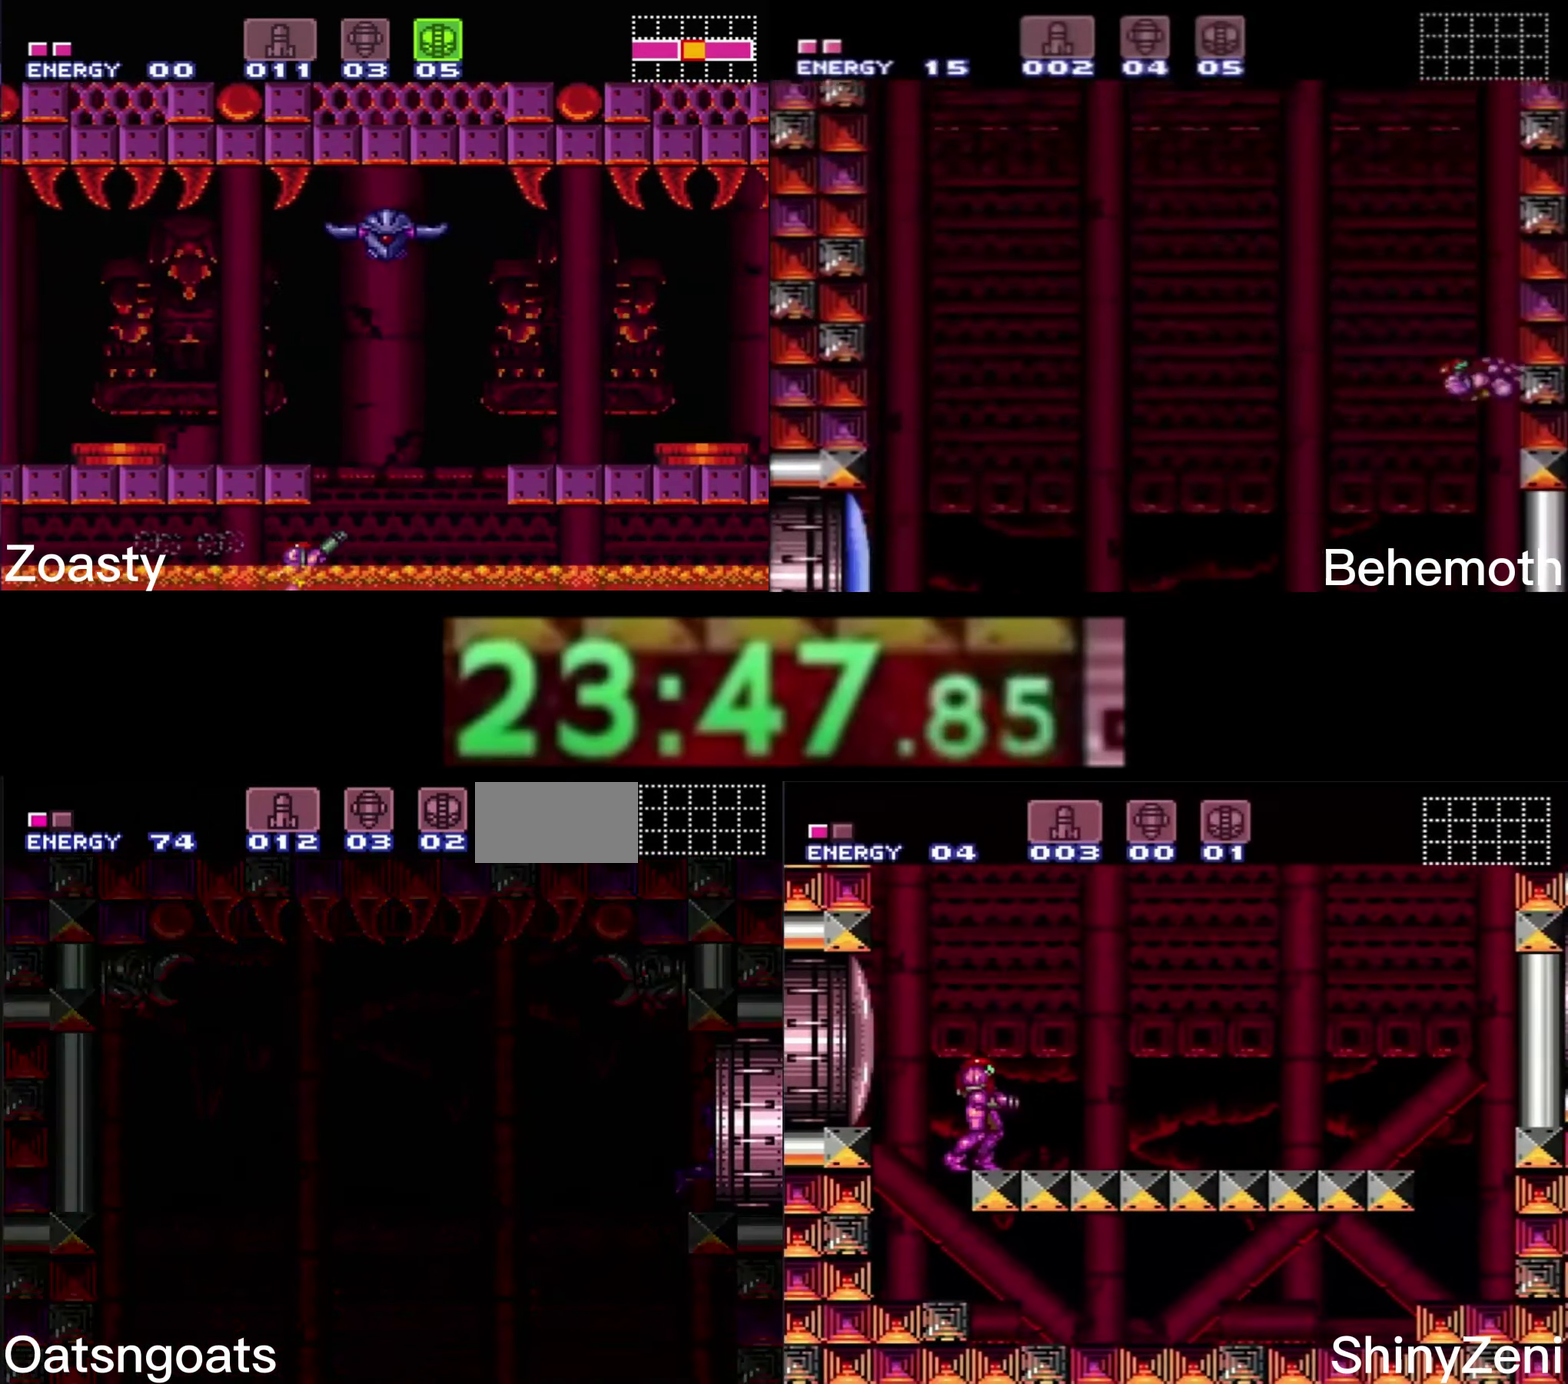
{"buttons": ["B"], "events": [[16, "DPAD_RIGHT", "up"]]}
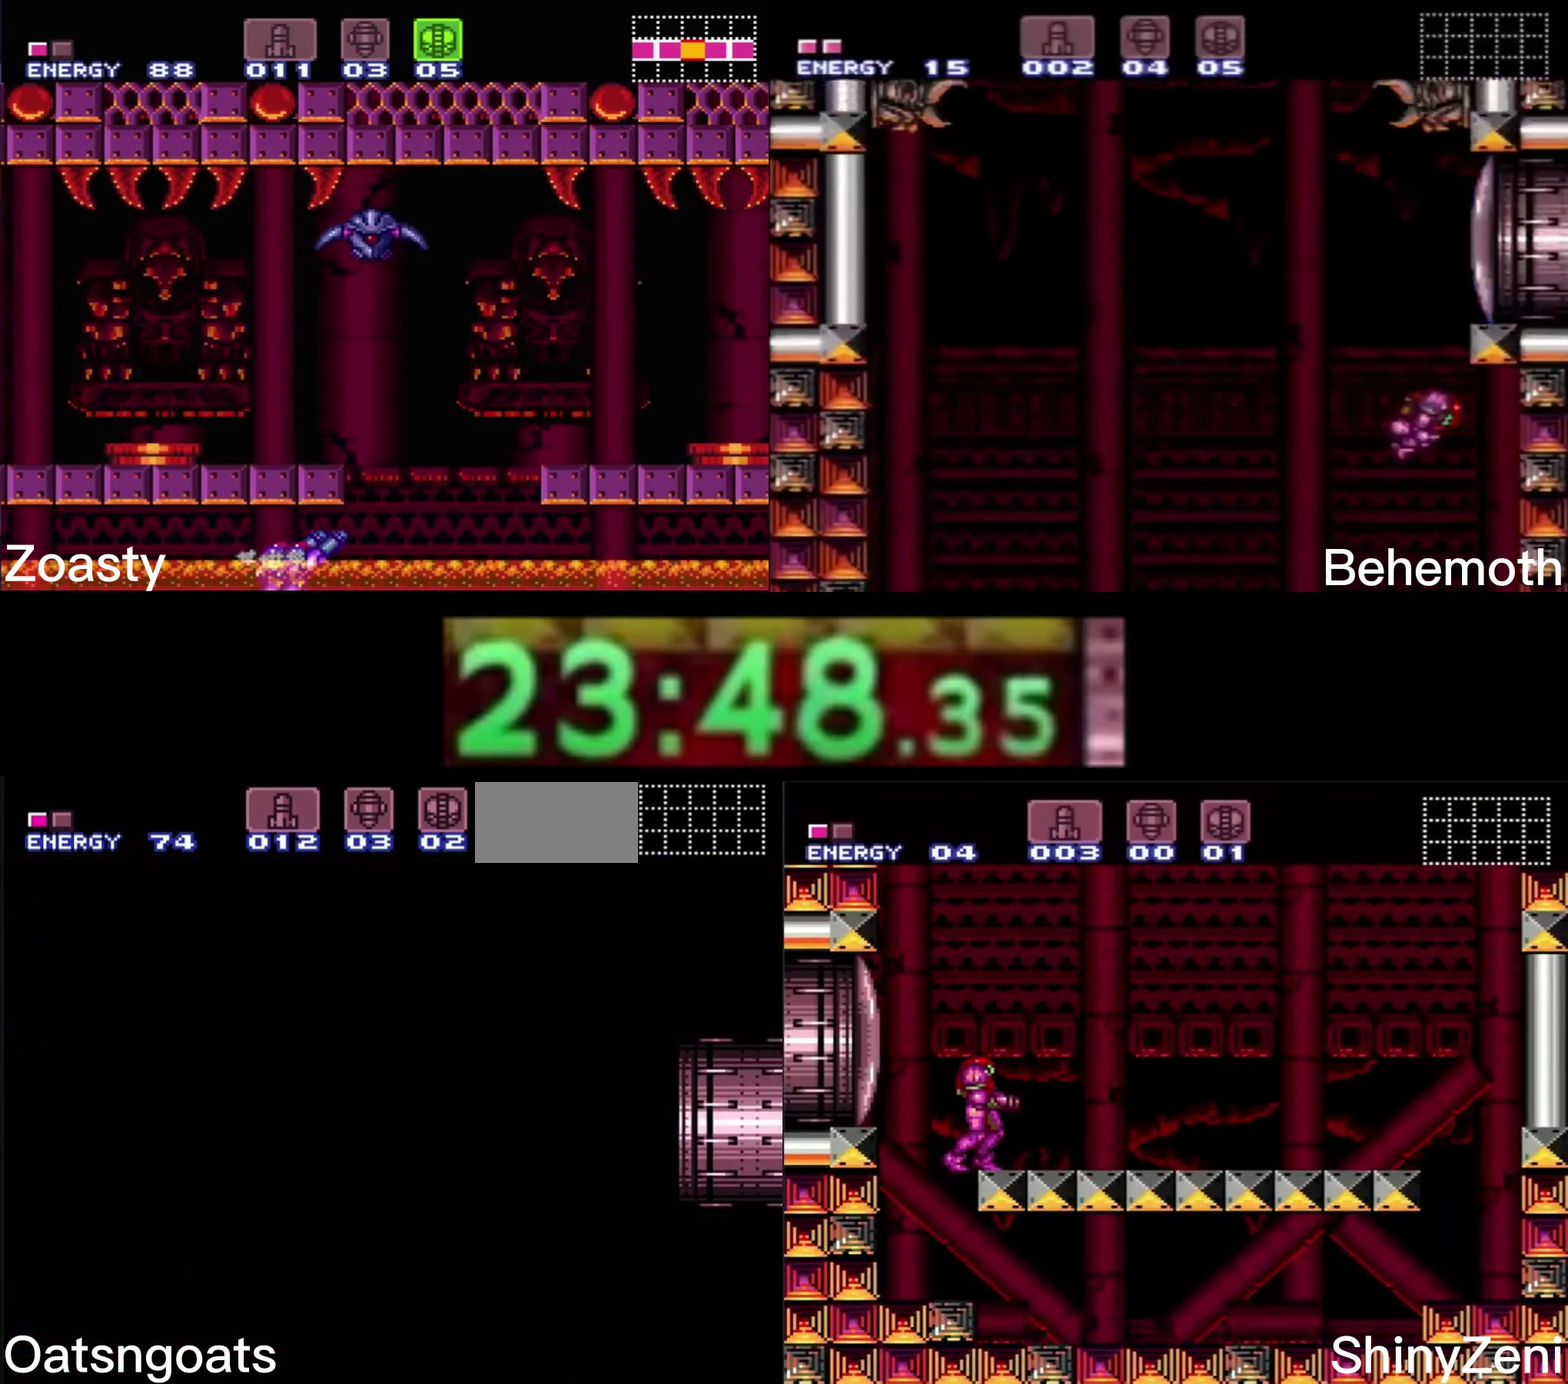
{"buttons": ["B"], "events": []}
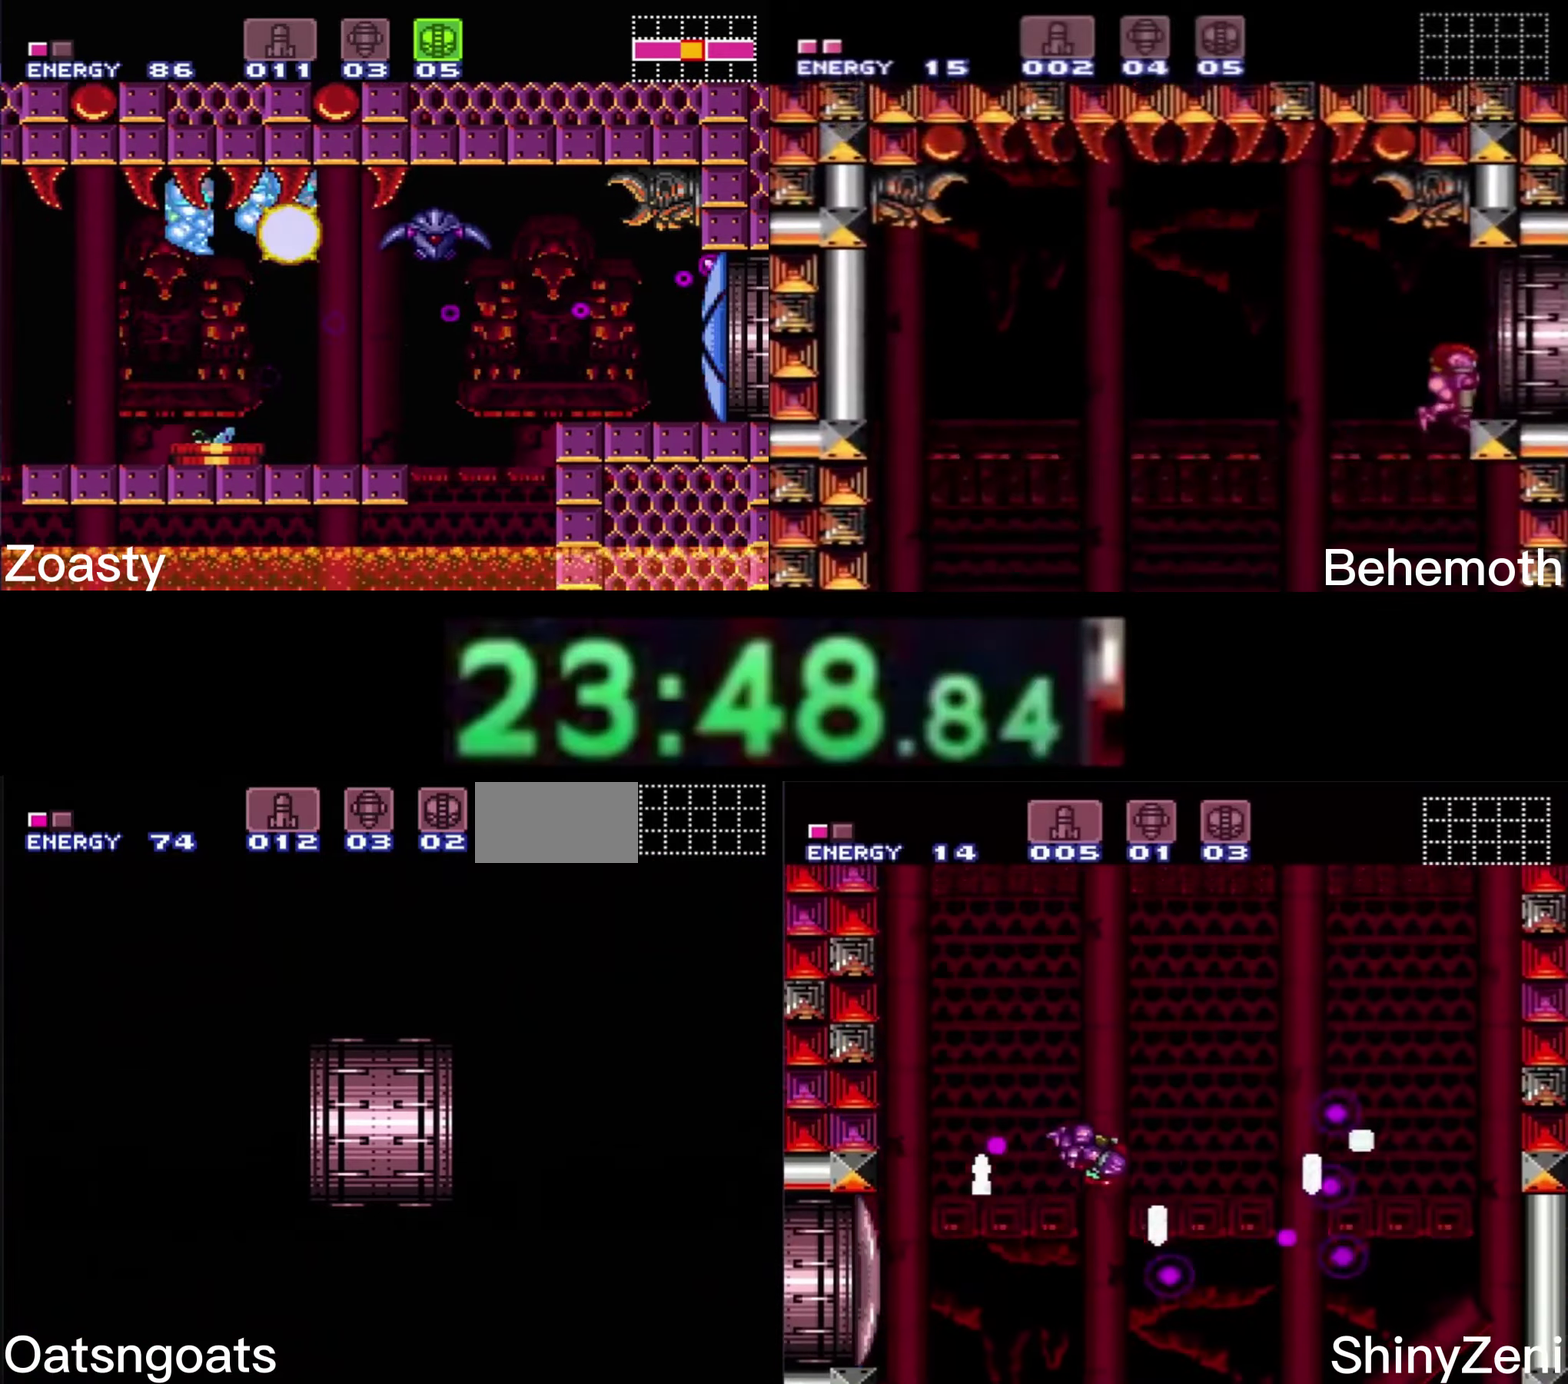
{"buttons": ["B", "DPAD_RIGHT"], "events": [[250, "DPAD_RIGHT", "down"], [367, "DPAD_RIGHT", "up"], [500, "DPAD_RIGHT", "down"]]}
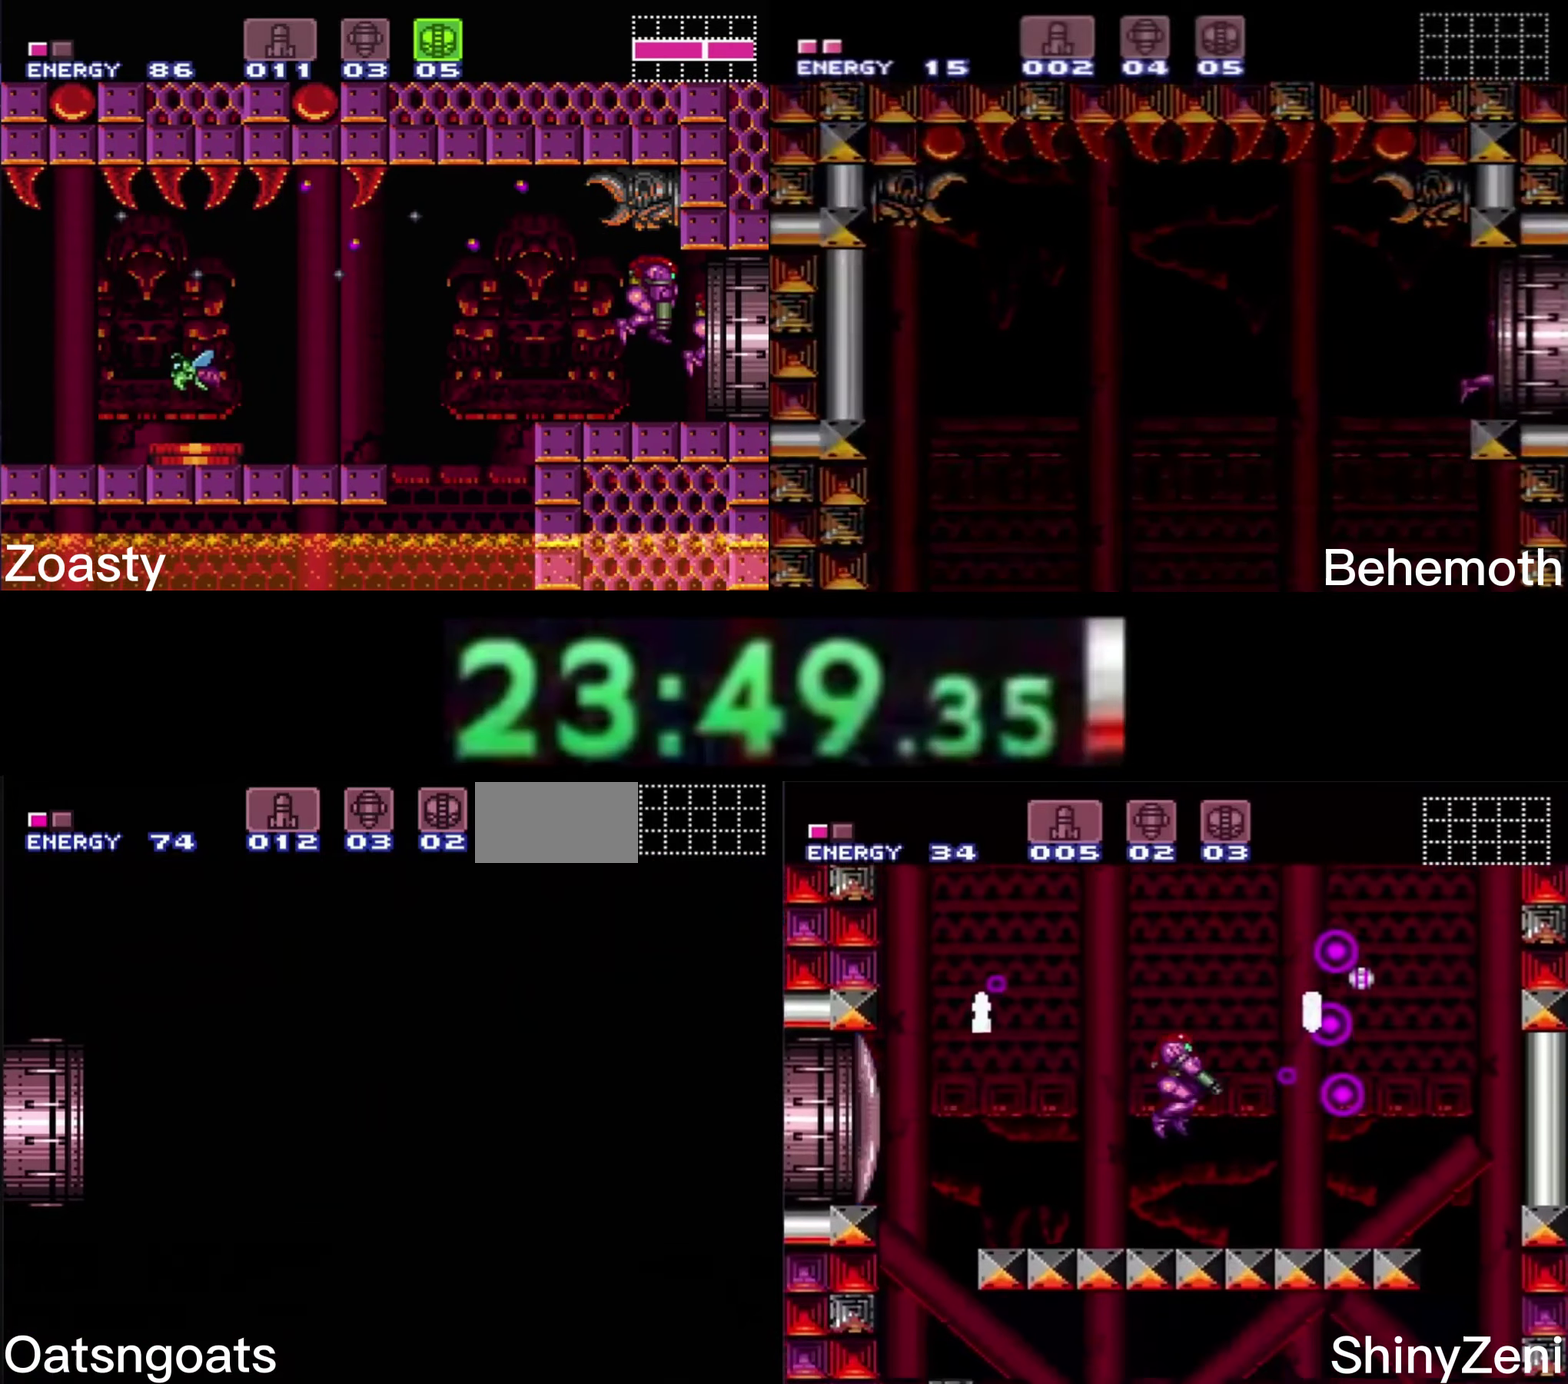
{"buttons": ["B", "DPAD_RIGHT"], "events": [[83, "DPAD_RIGHT", "up"], [167, "DPAD_RIGHT", "down"]]}
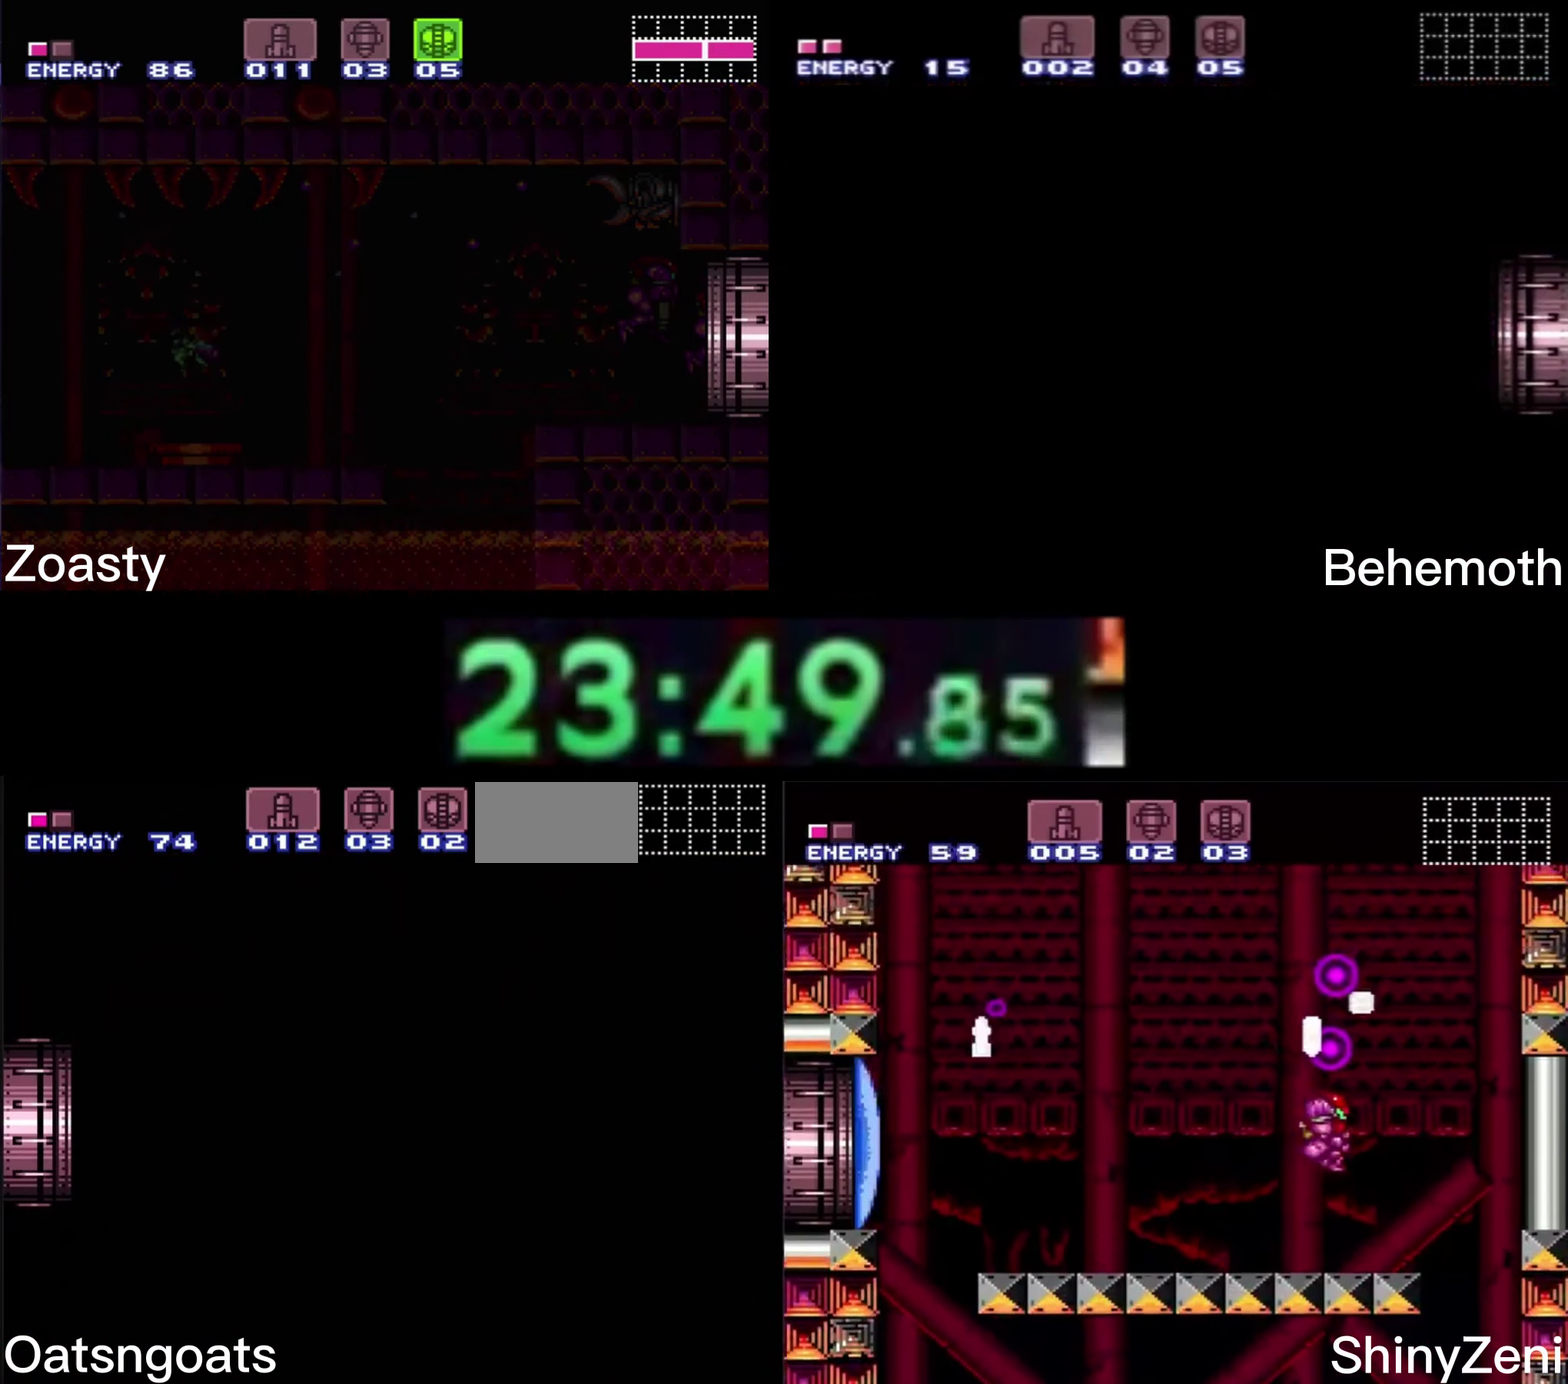
{"buttons": ["B", "X", "DPAD_RIGHT"], "events": [[283, "X", "down"]]}
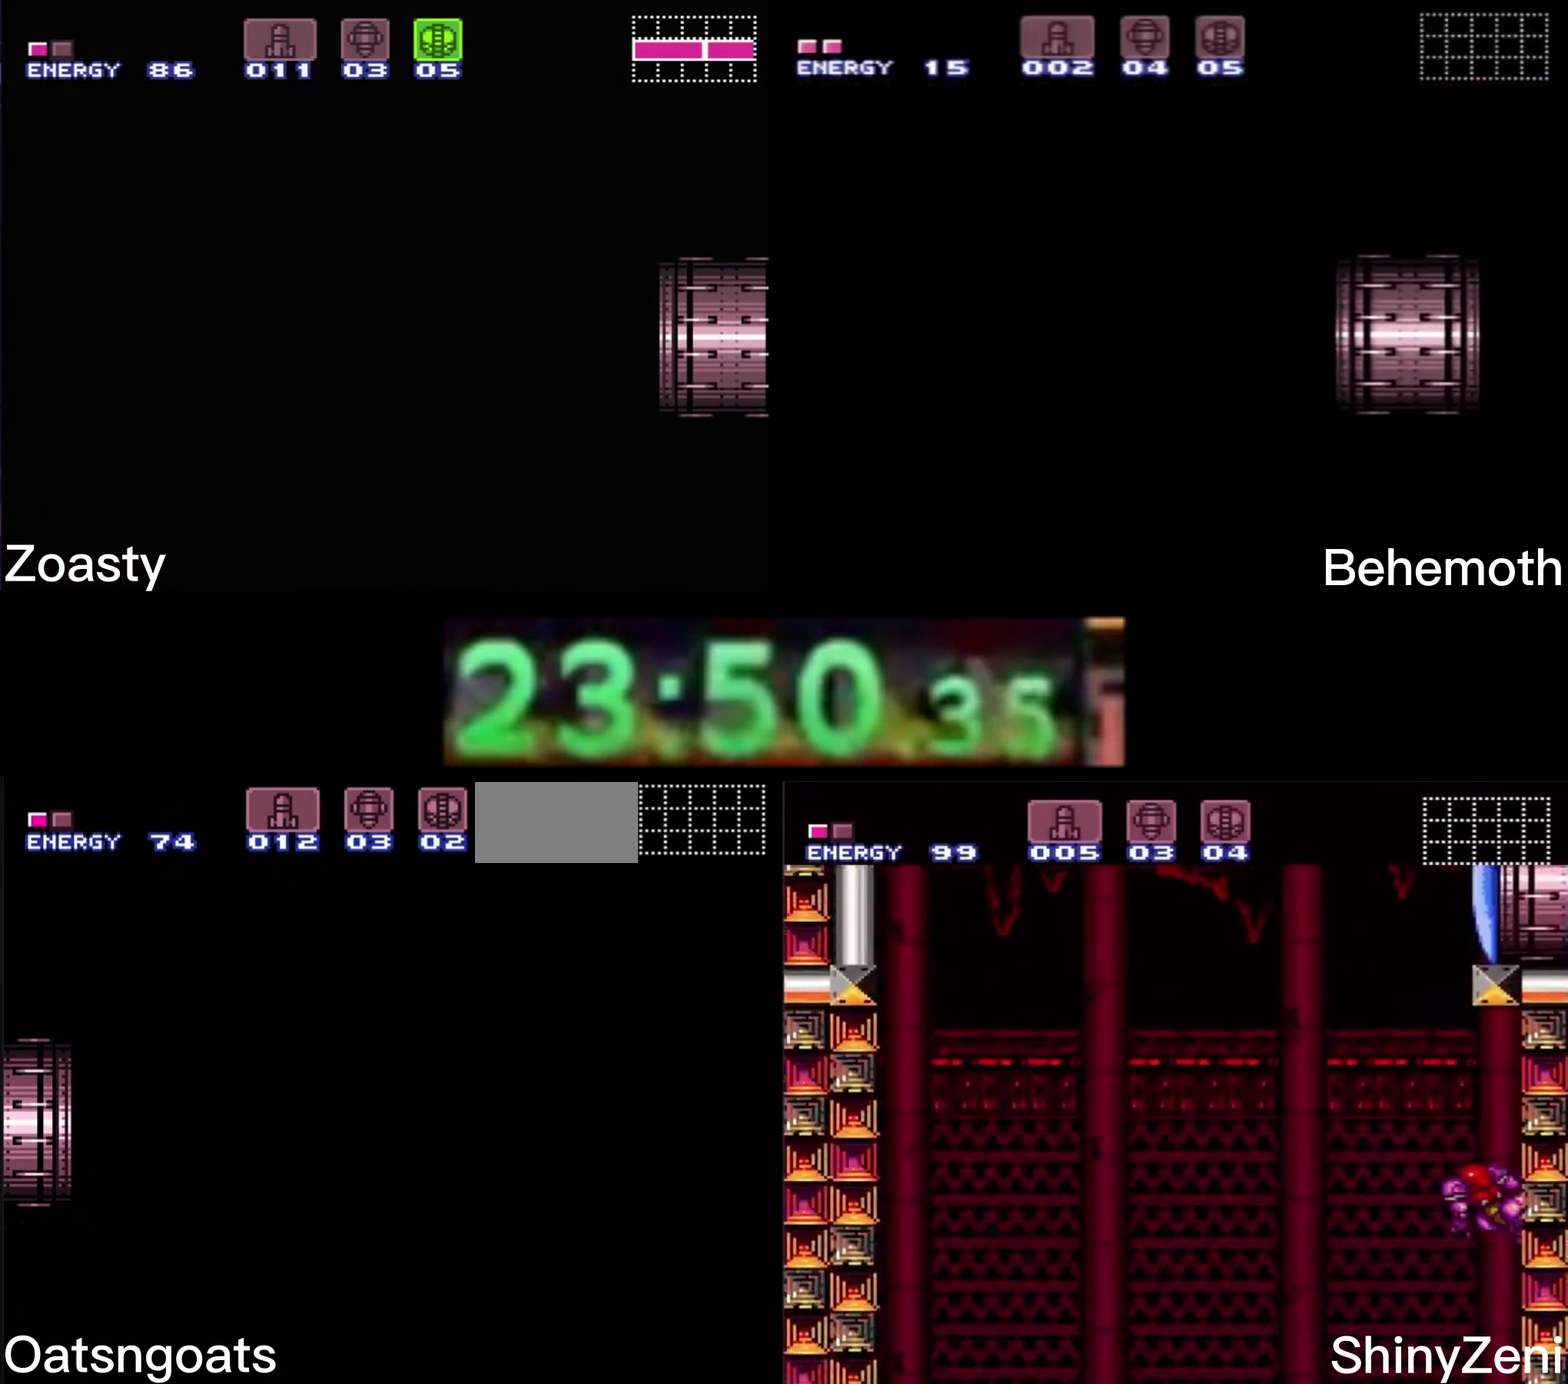
{"buttons": ["B", "X", "DPAD_RIGHT"], "events": []}
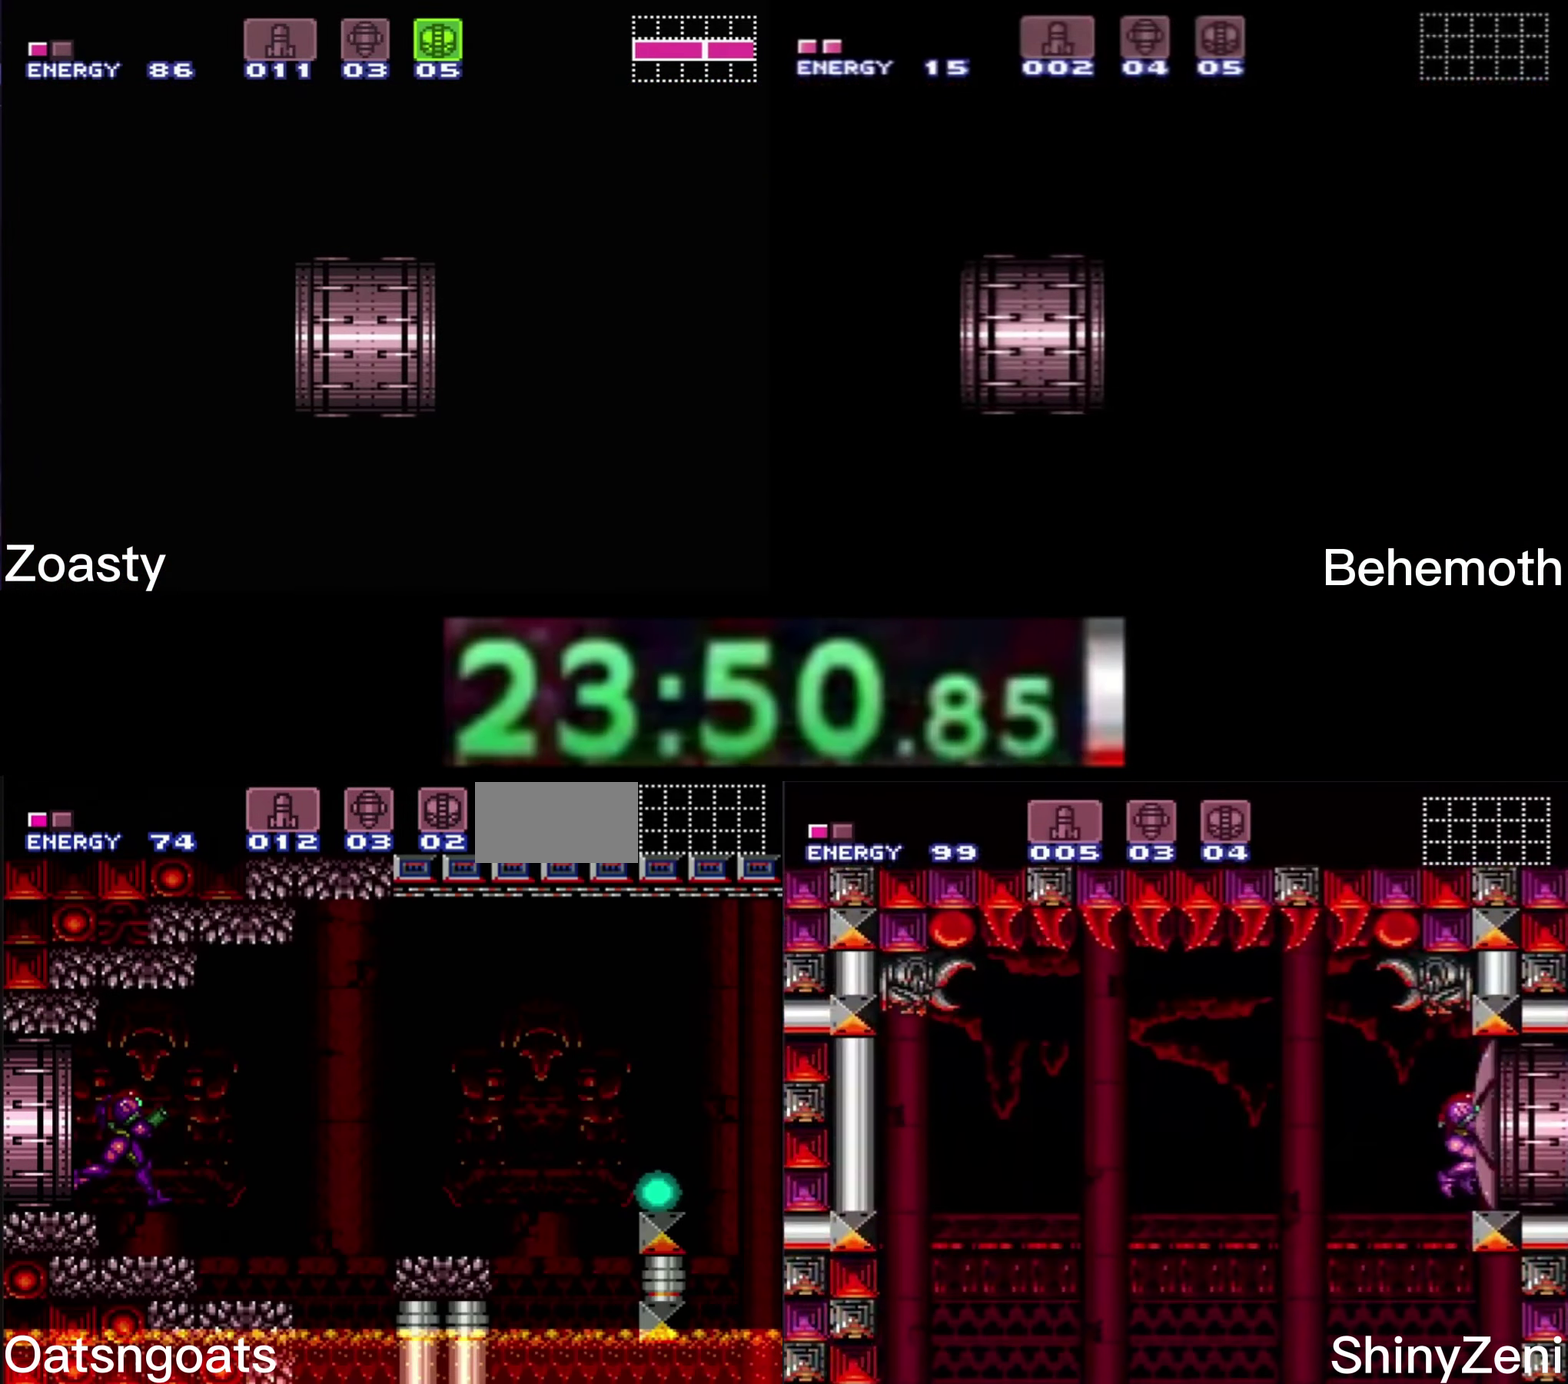
{"buttons": ["B", "DPAD_RIGHT"], "events": [[333, "X", "up"]]}
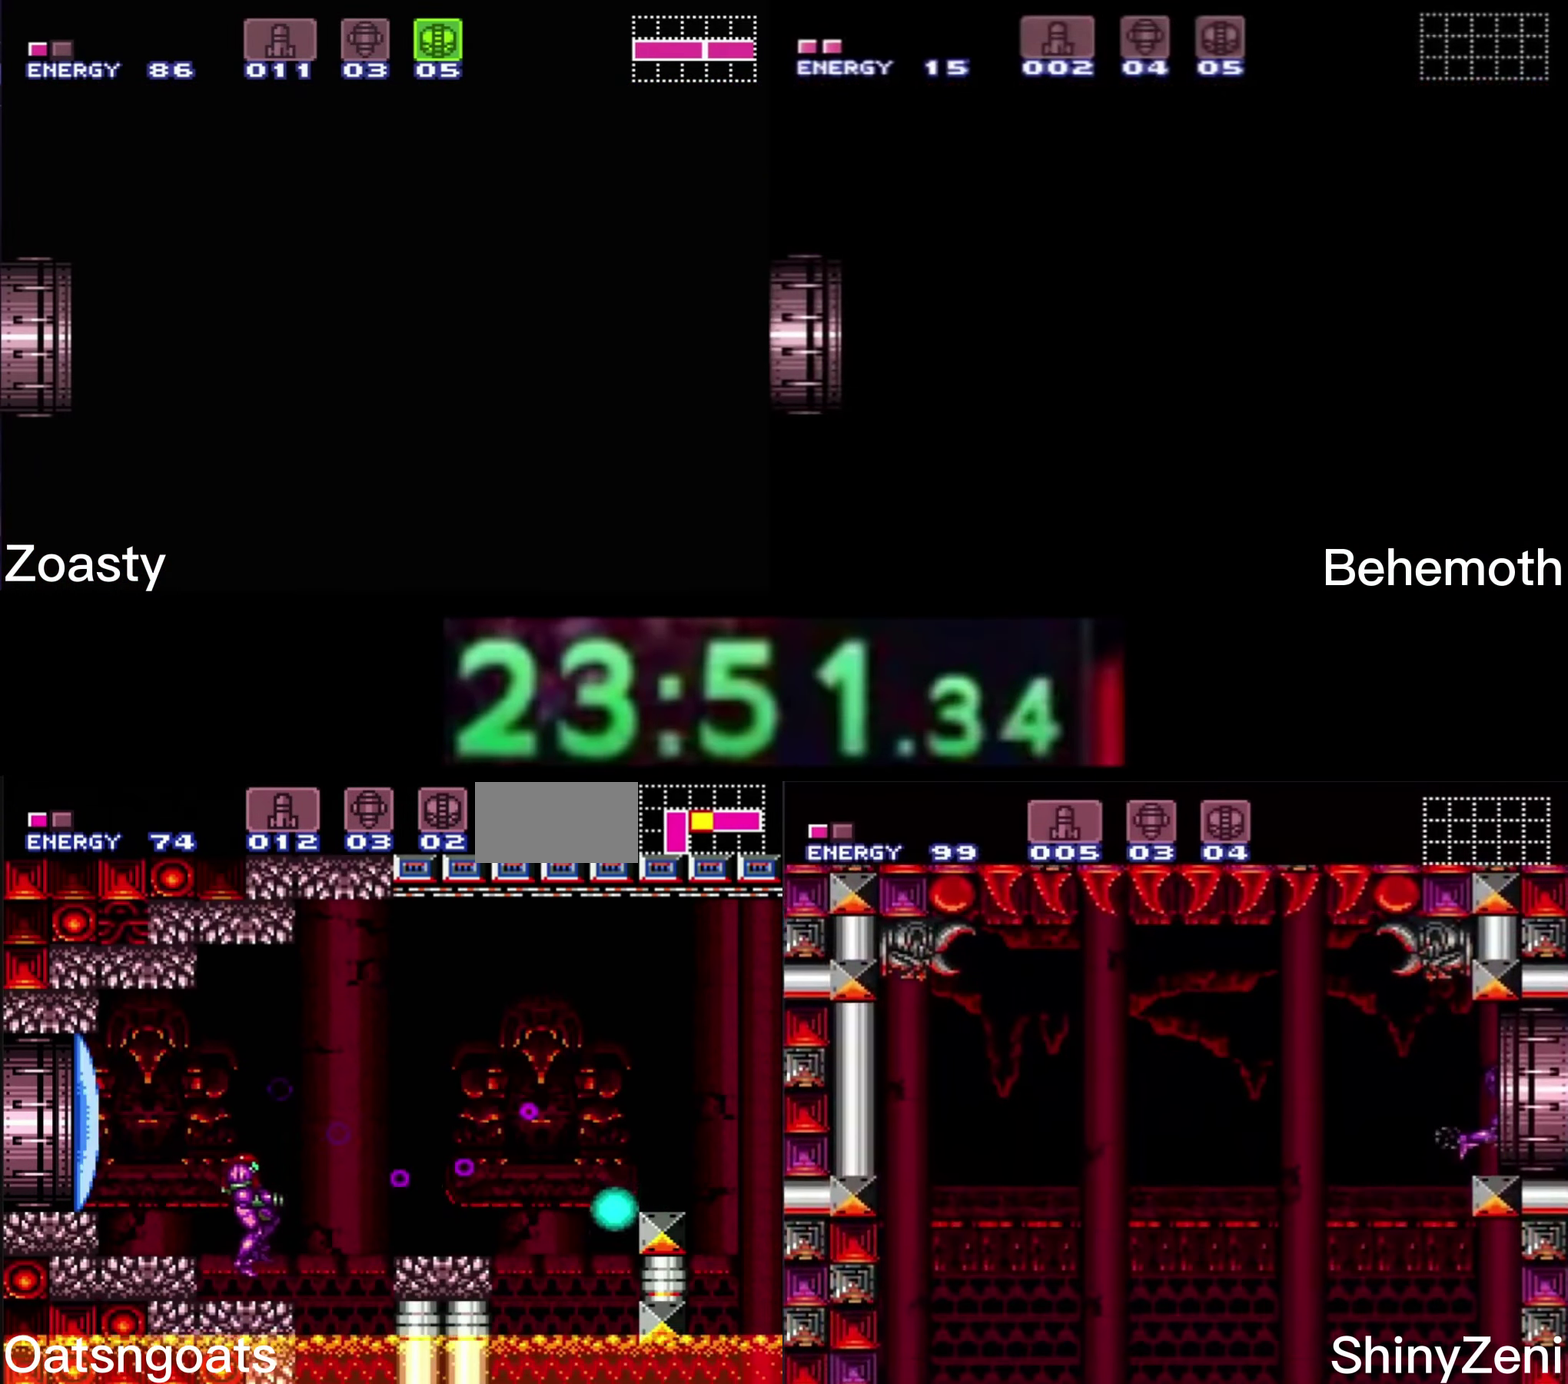
{"buttons": ["B", "DPAD_RIGHT"], "events": [[150, "A", "down"], [250, "A", "up"], [267, "B", "up"], [367, "B", "down"]]}
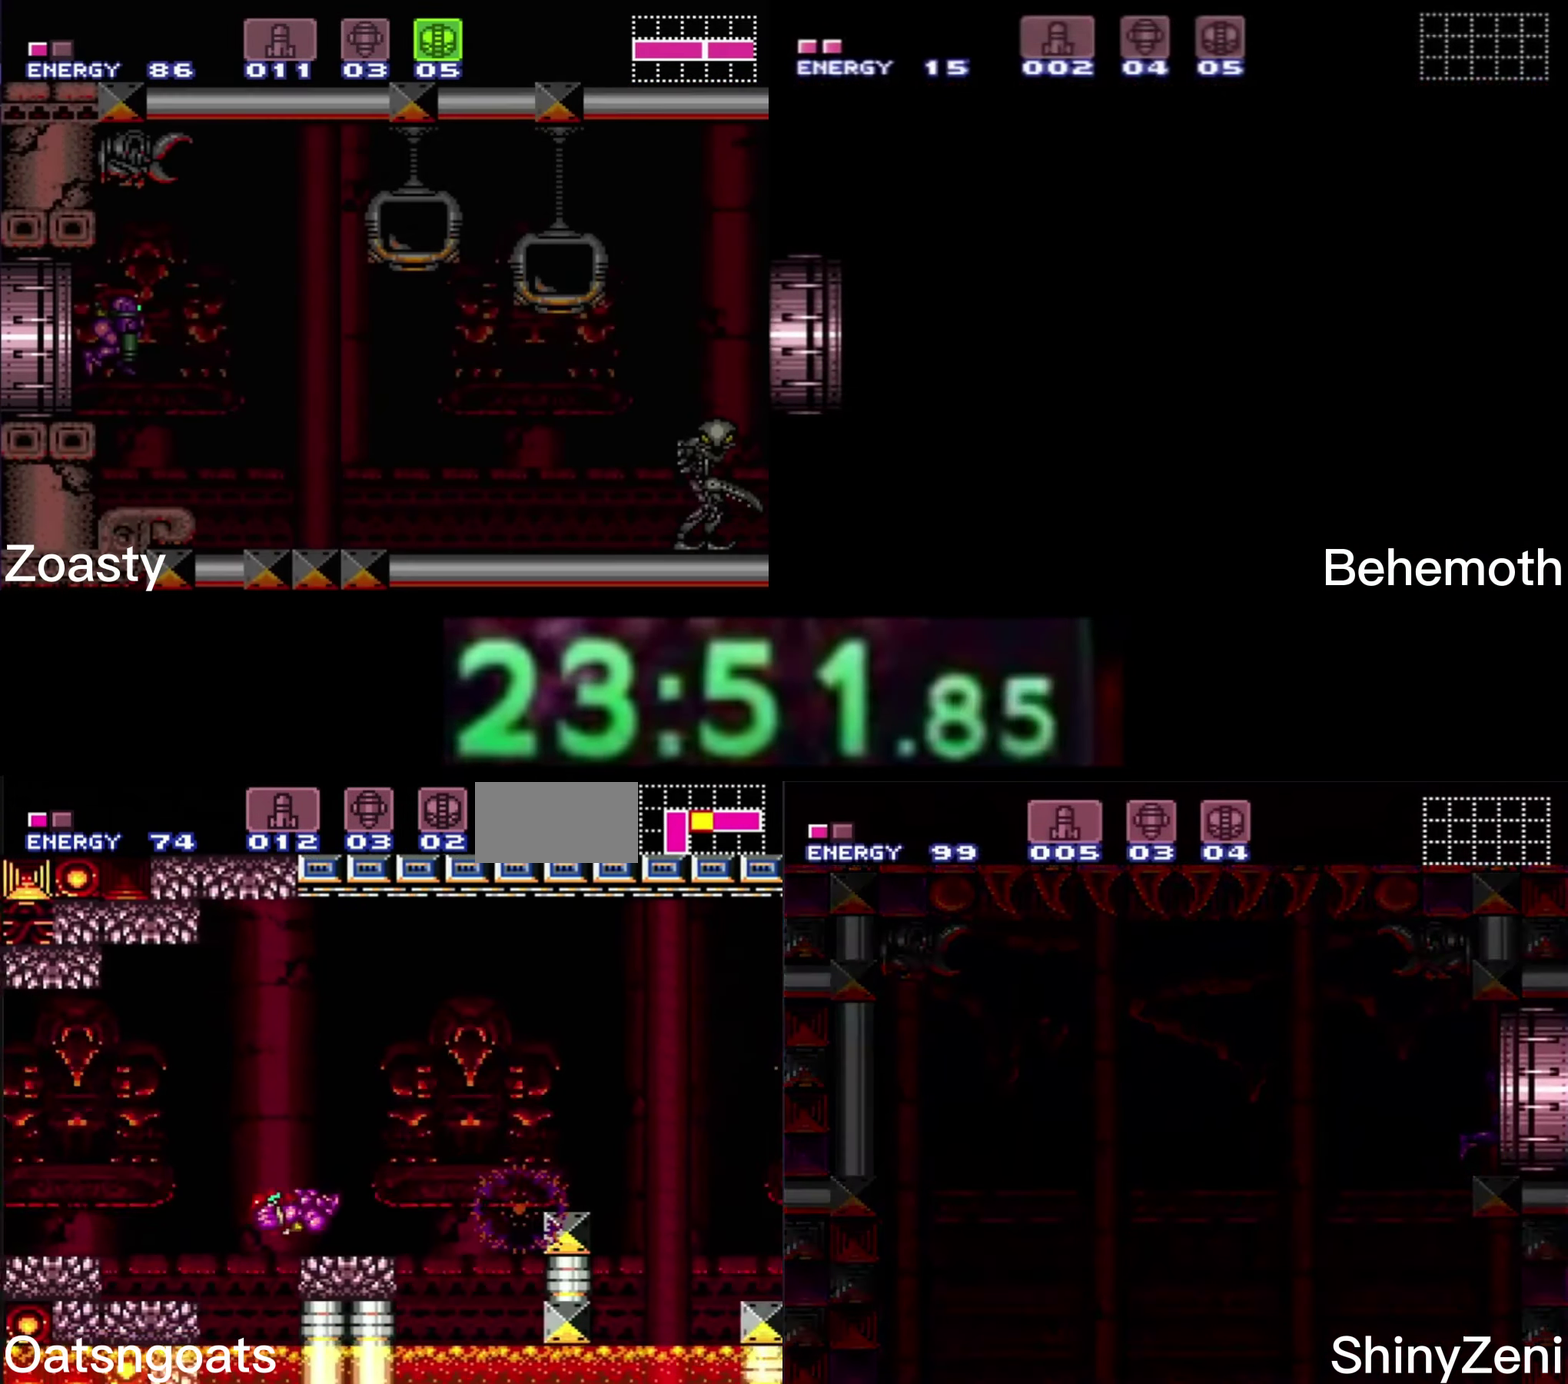
{"buttons": ["A", "B", "DPAD_RIGHT"], "events": [[50, "X", "down"], [117, "X", "up"], [283, "A", "down"]]}
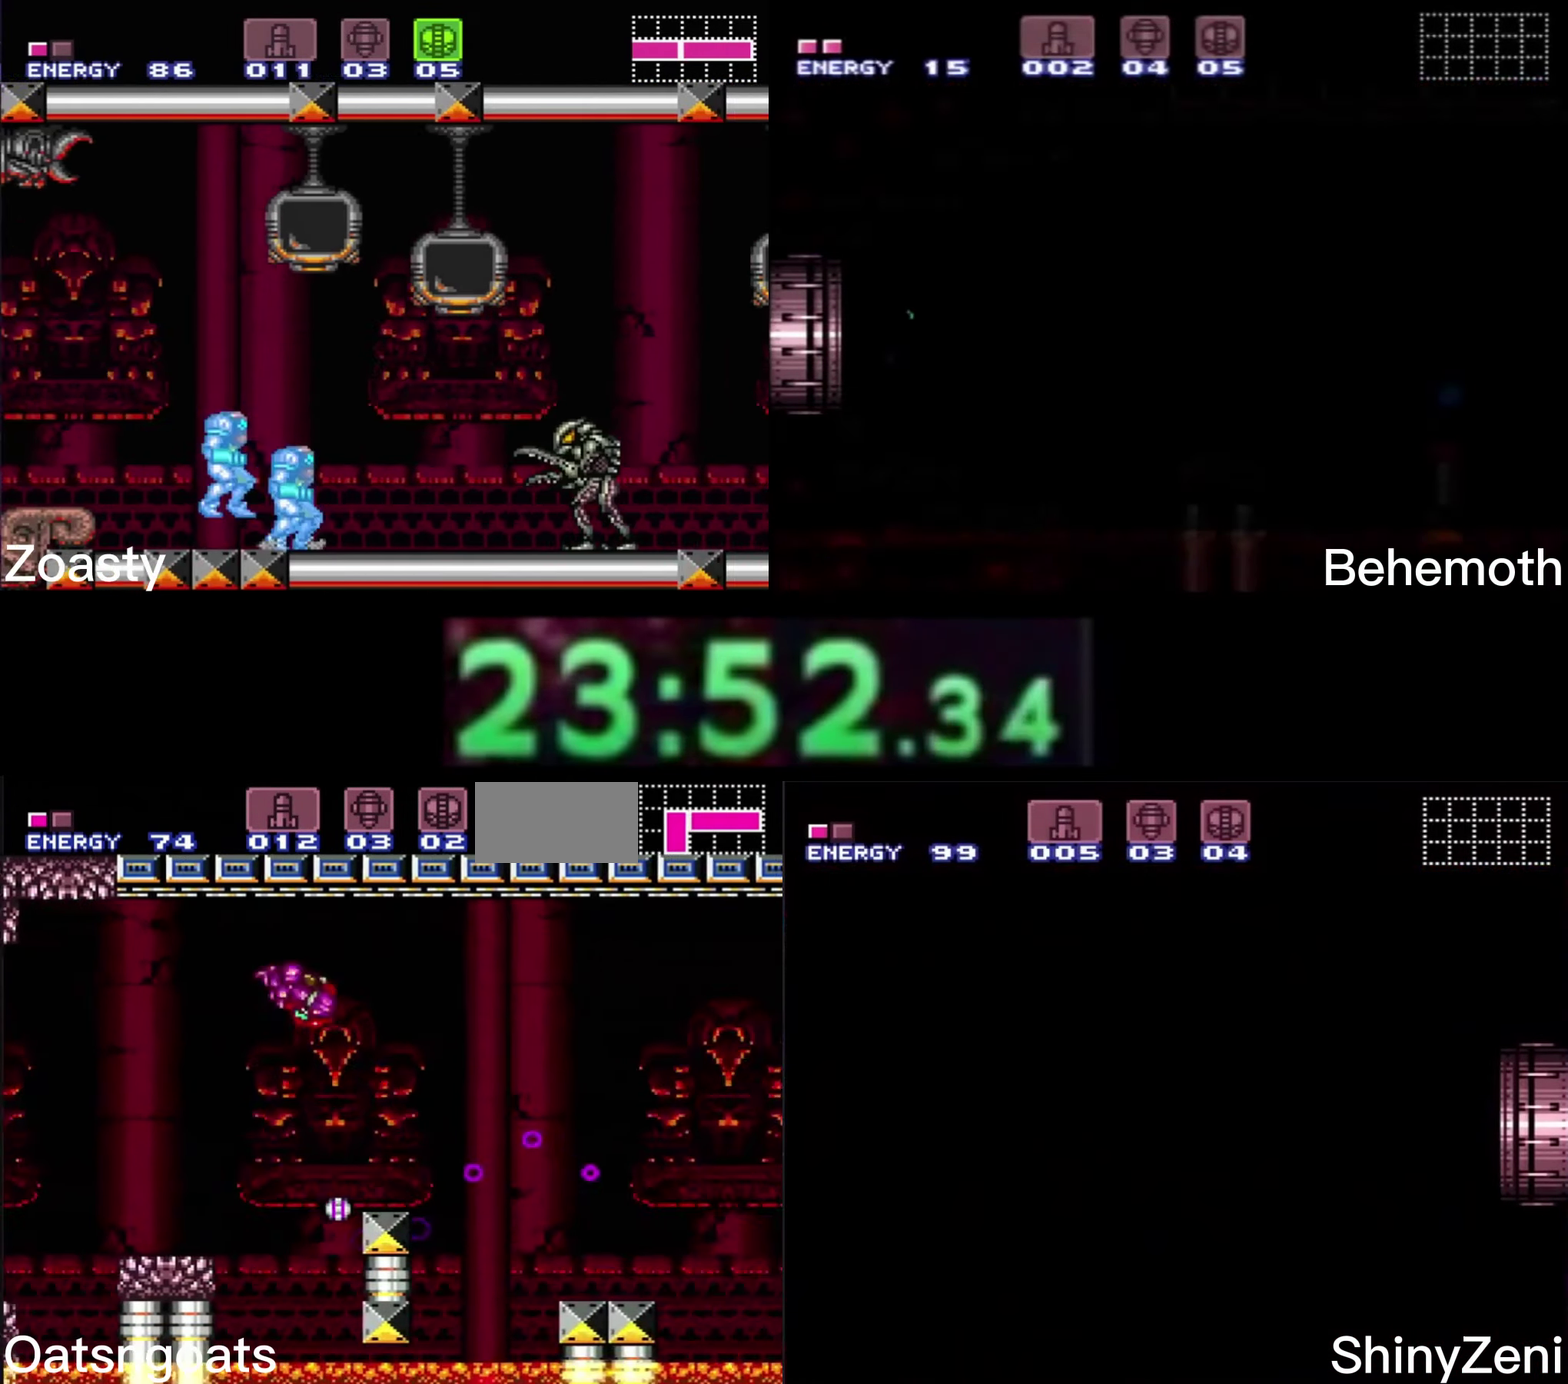
{"buttons": ["B", "DPAD_RIGHT"], "events": [[17, "A", "up"], [33, "B", "up"], [133, "B", "down"], [350, "X", "down"], [417, "X", "up"]]}
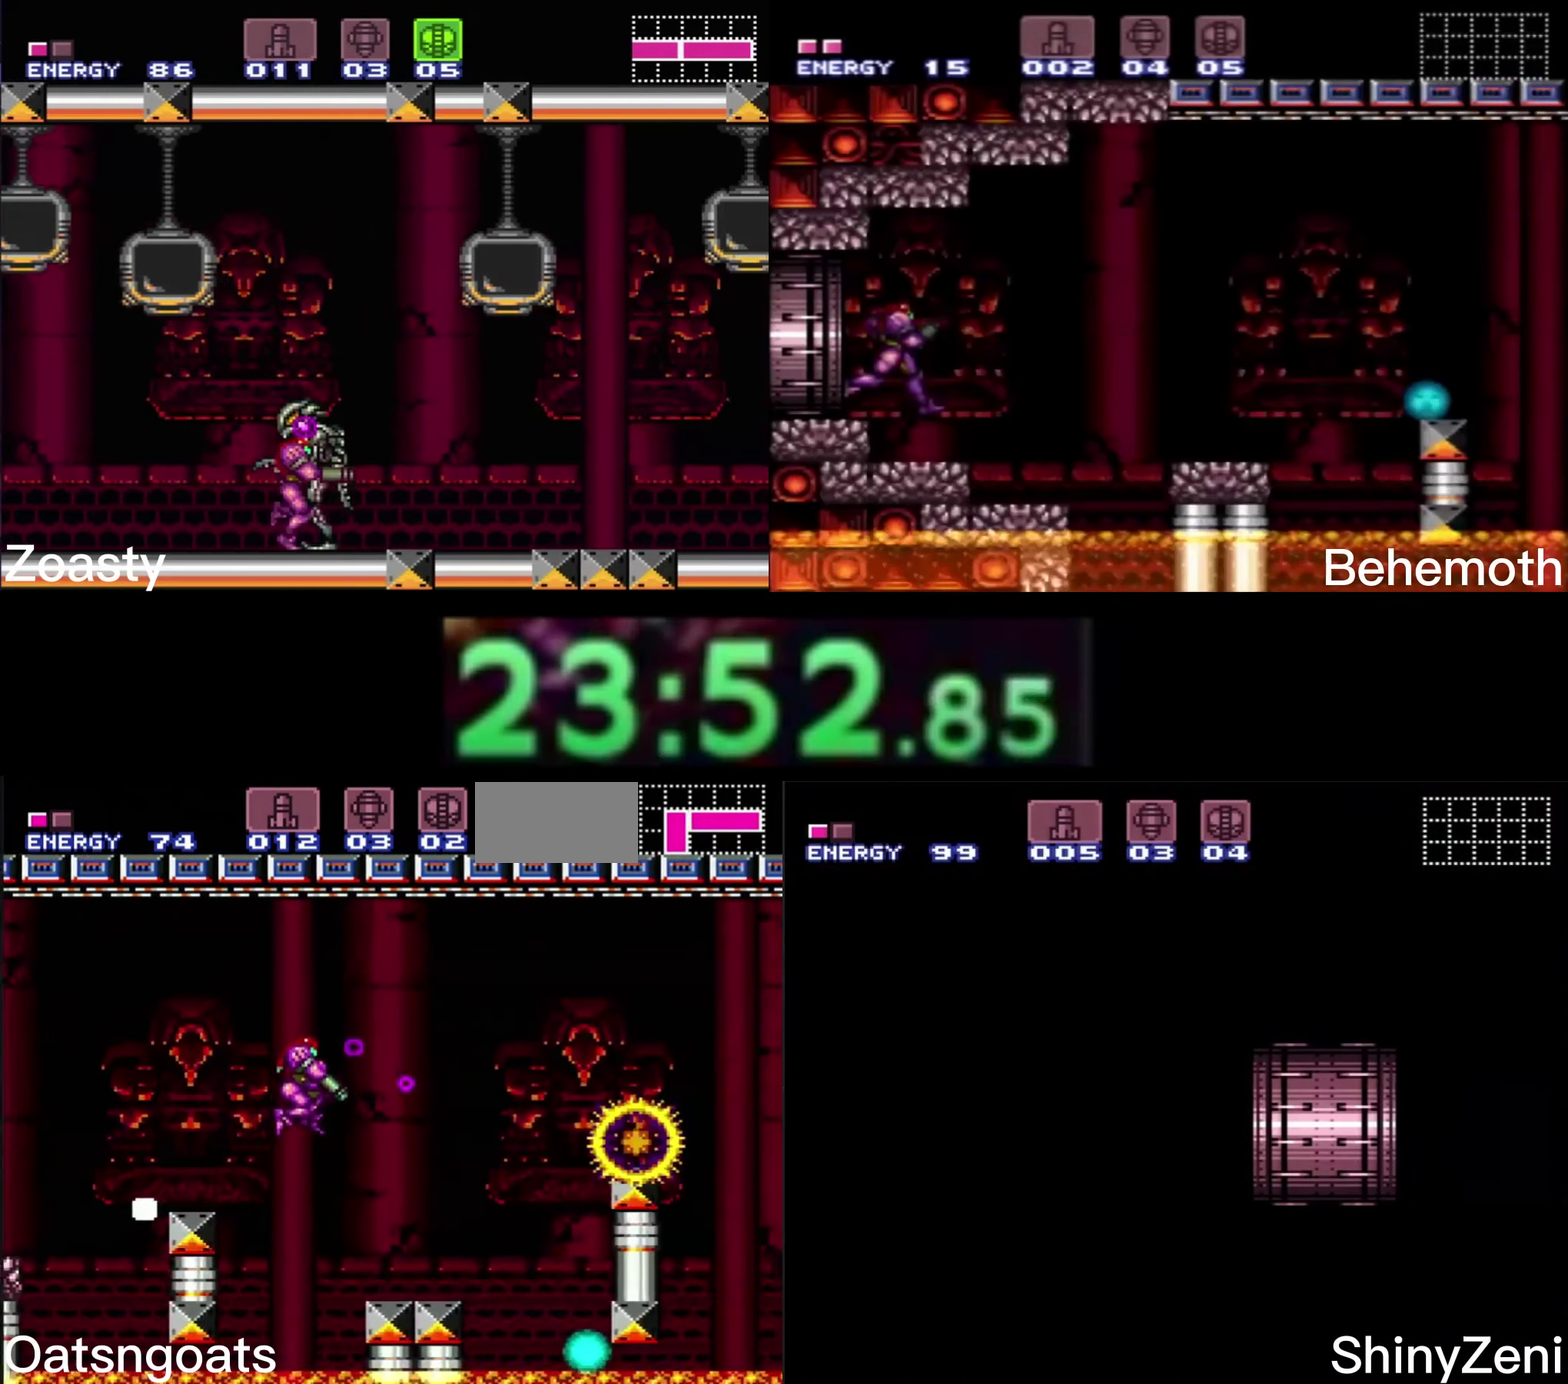
{"buttons": ["DPAD_RIGHT"], "events": [[183, "X", "down"], [267, "X", "up"], [383, "A", "down"], [433, "A", "up"], [433, "B", "up"]]}
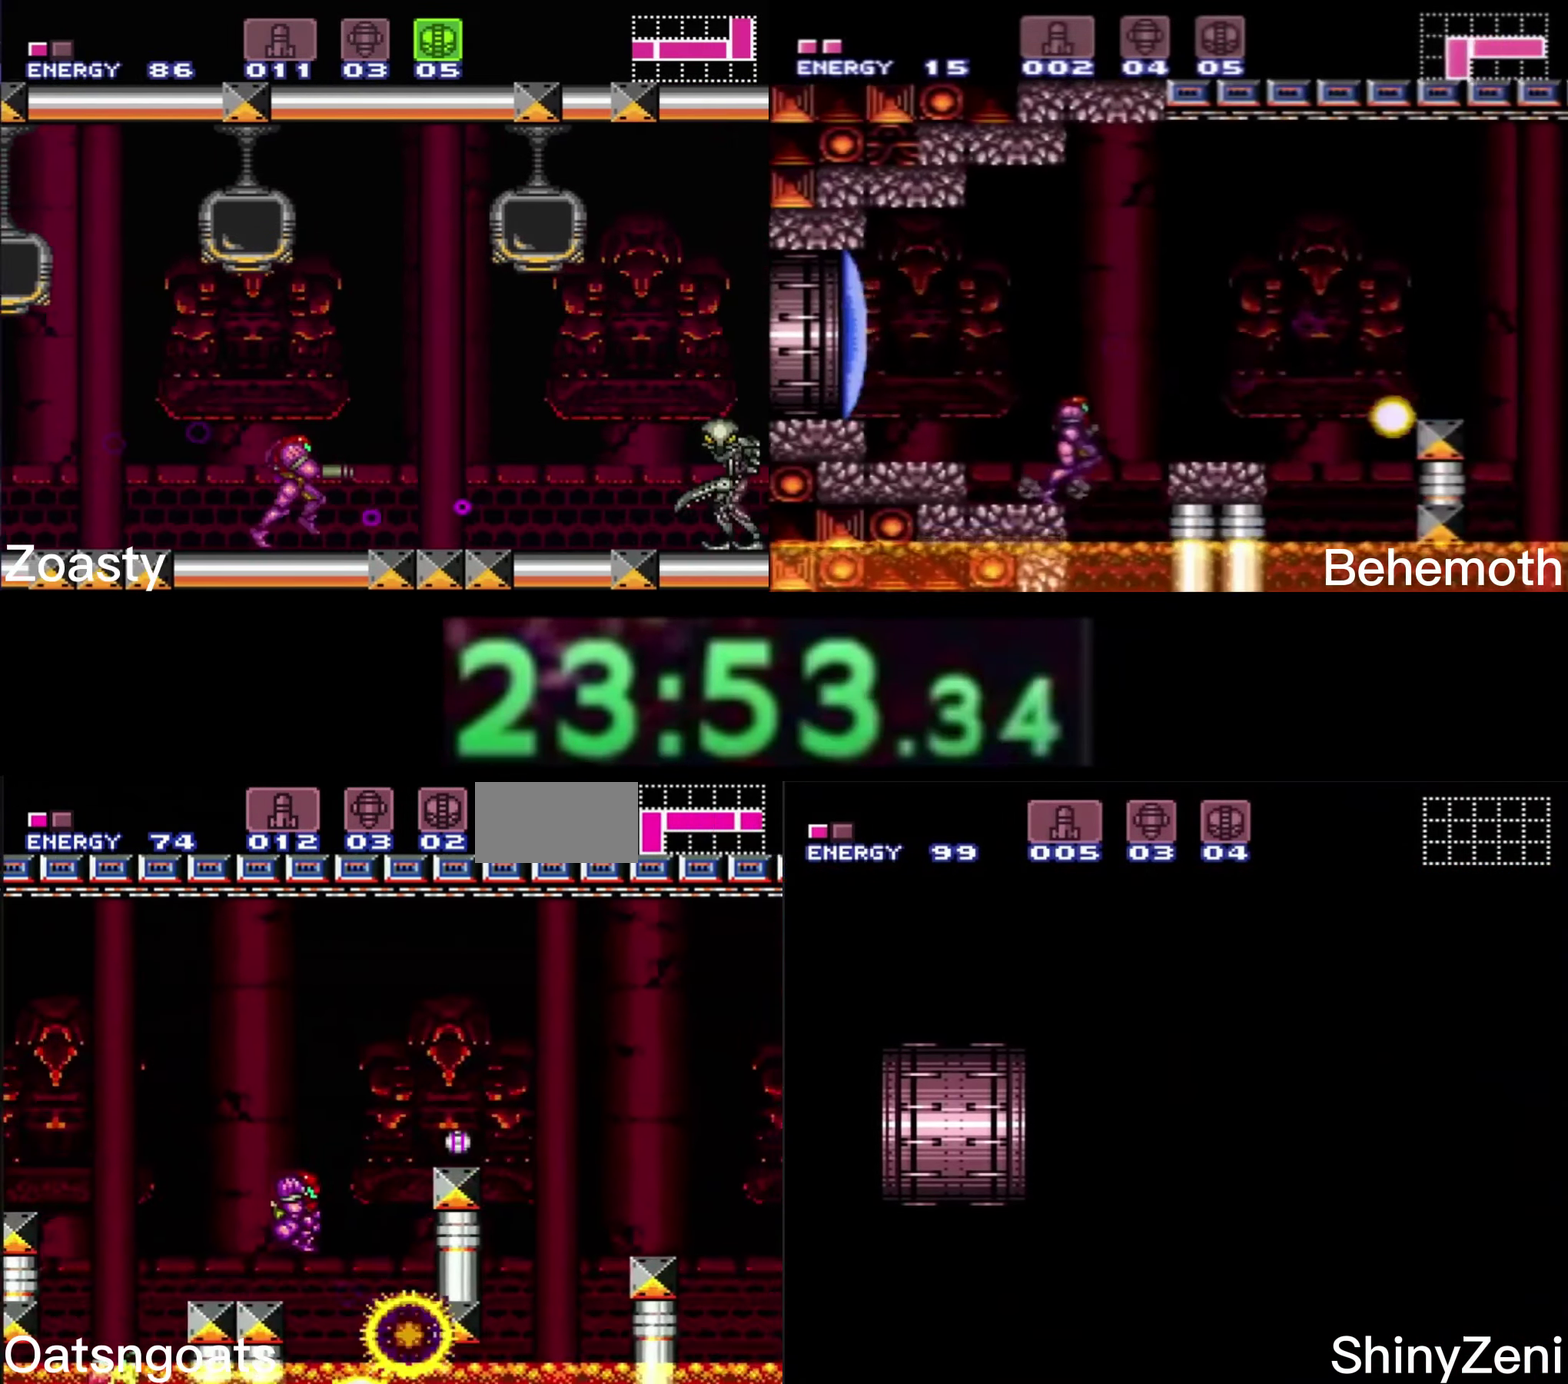
{"buttons": ["A", "B", "DPAD_LEFT"], "events": [[67, "DPAD_RIGHT", "up"], [83, "B", "down"], [384, "DPAD_LEFT", "down"], [484, "A", "down"]]}
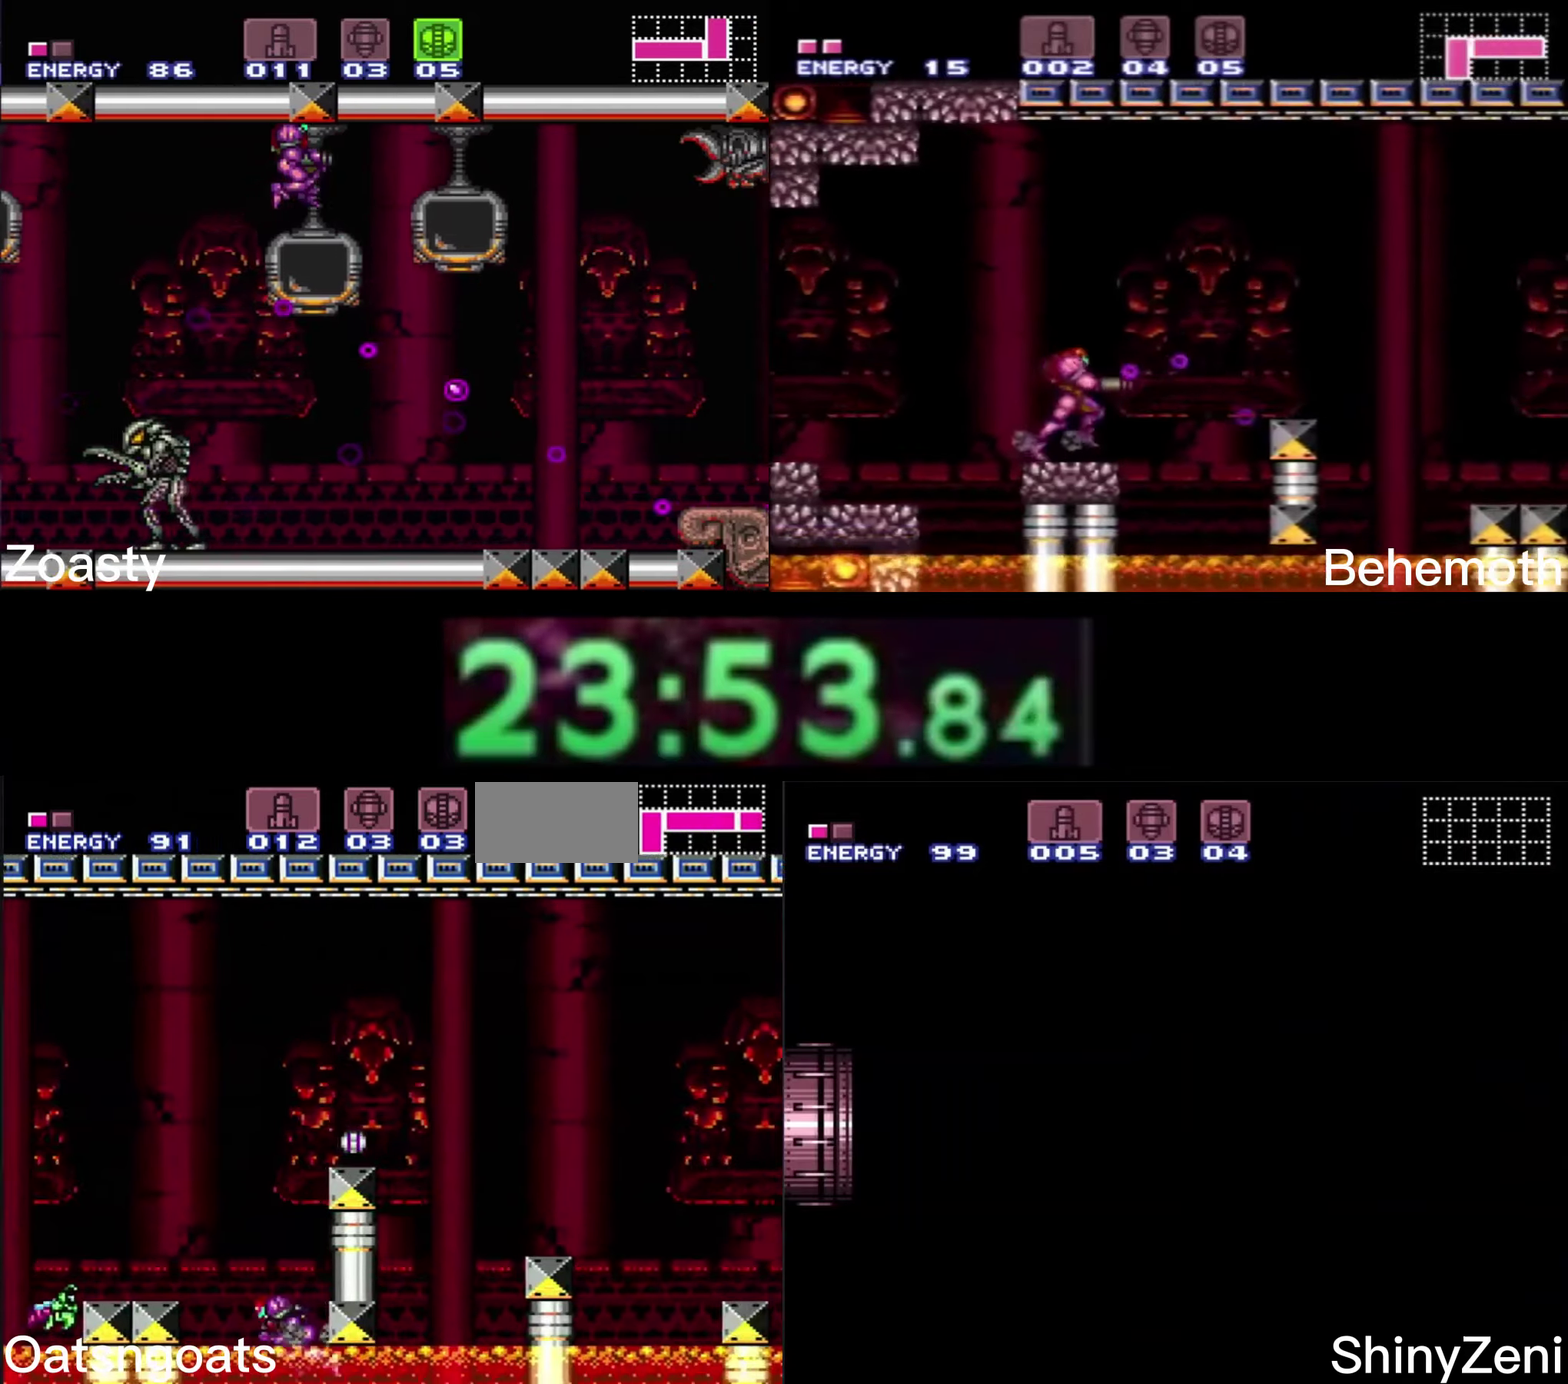
{"buttons": ["B", "DPAD_RIGHT"], "events": [[17, "DPAD_LEFT", "up"], [67, "DPAD_RIGHT", "down"], [350, "A", "up"]]}
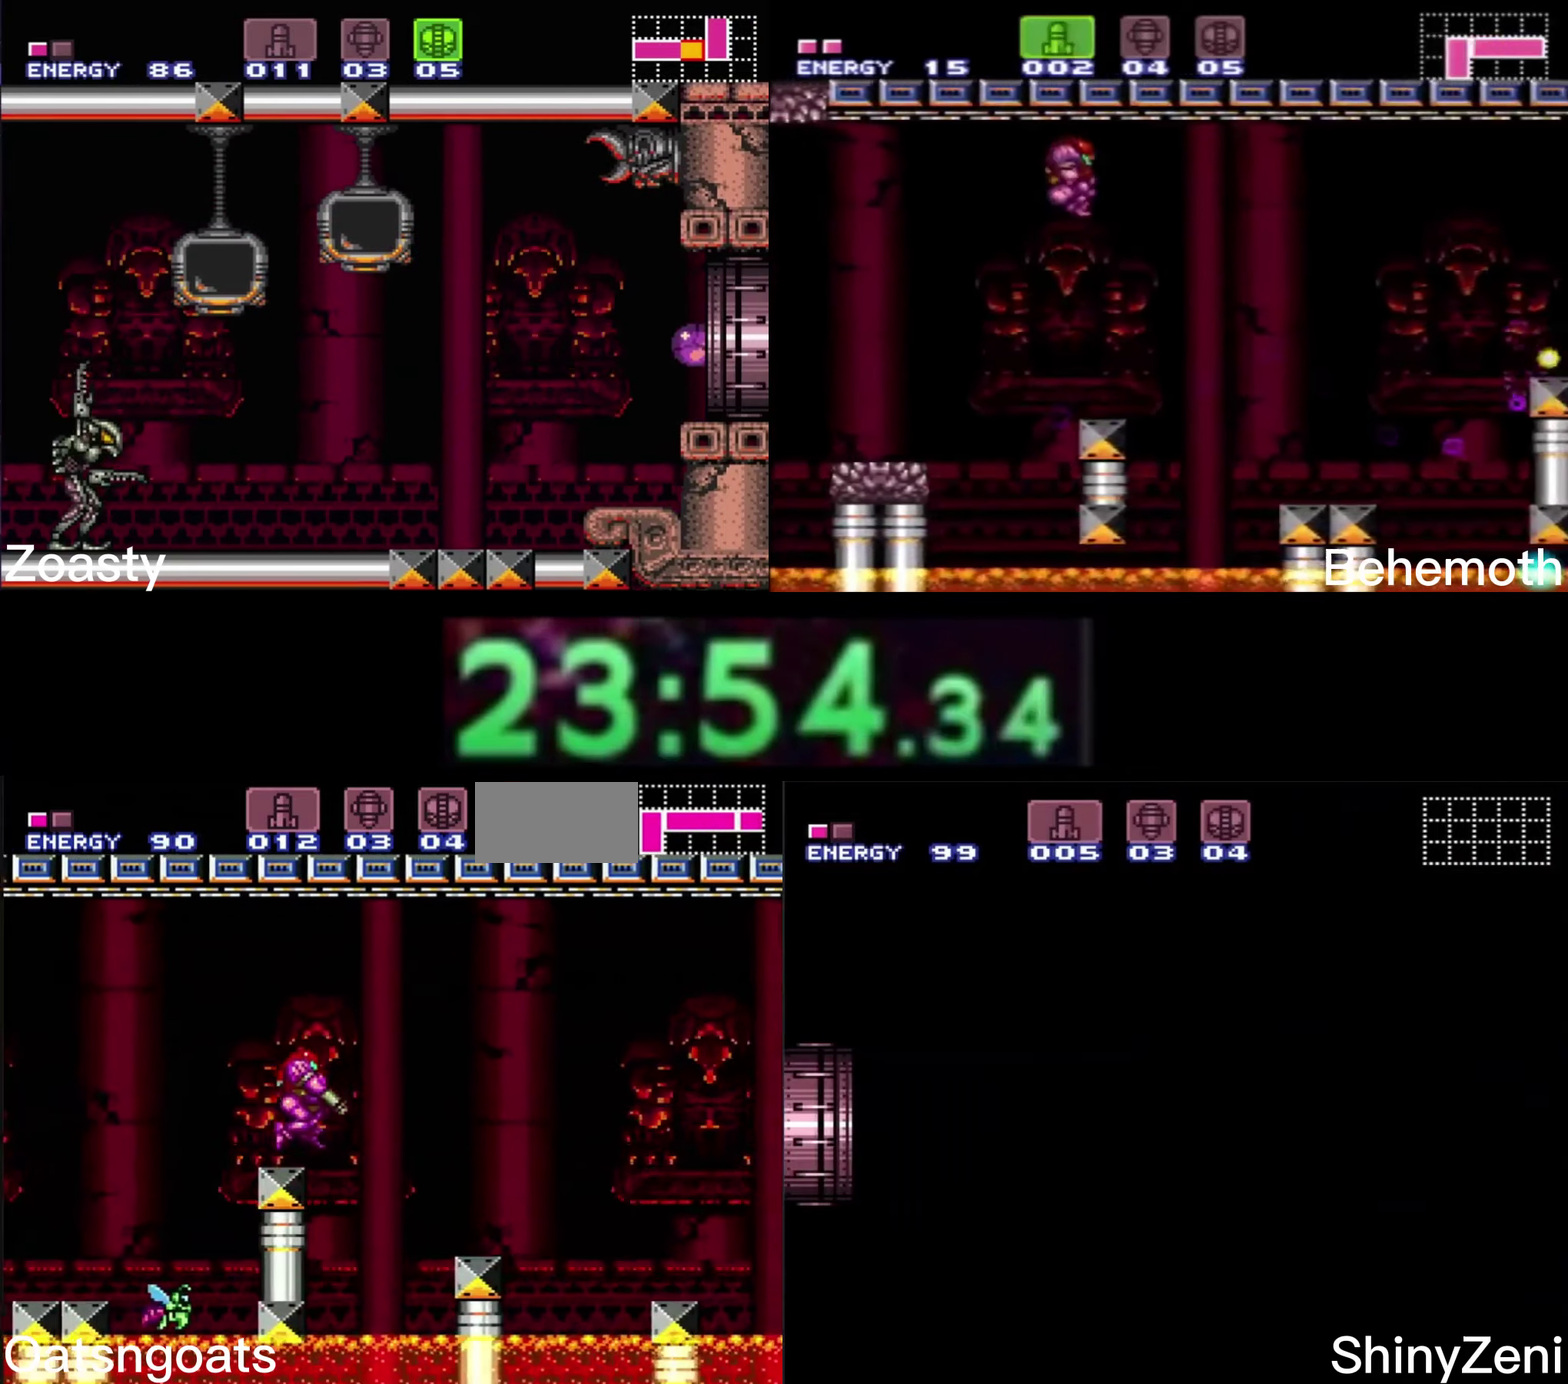
{"buttons": ["B", "DPAD_DOWN"], "events": [[234, "X", "down"], [334, "X", "up"], [400, "DPAD_DOWN", "down"], [417, "DPAD_RIGHT", "up"]]}
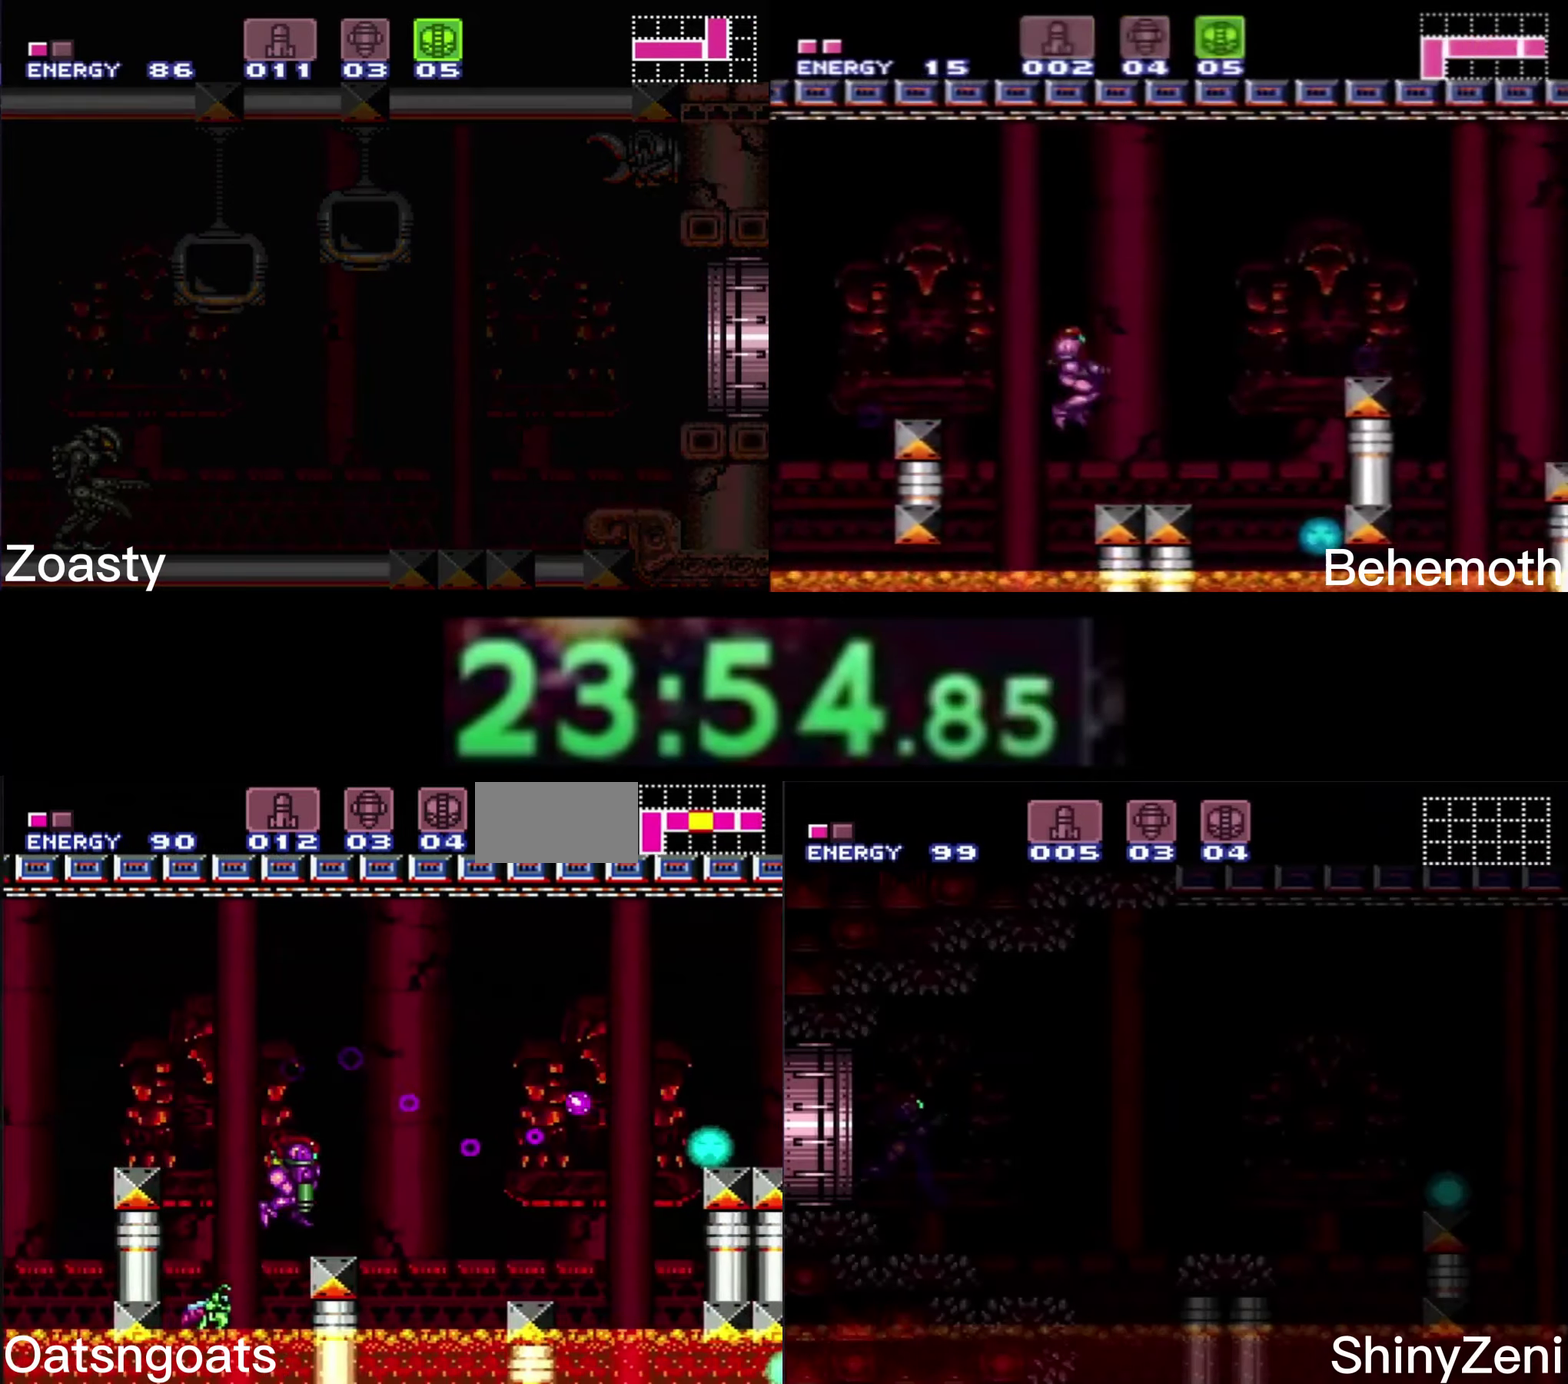
{"buttons": ["B", "X"], "events": [[100, "DPAD_RIGHT", "down"], [167, "DPAD_DOWN", "up"], [167, "DPAD_RIGHT", "up"], [367, "DPAD_DOWN", "down"], [434, "DPAD_DOWN", "up"], [484, "X", "down"]]}
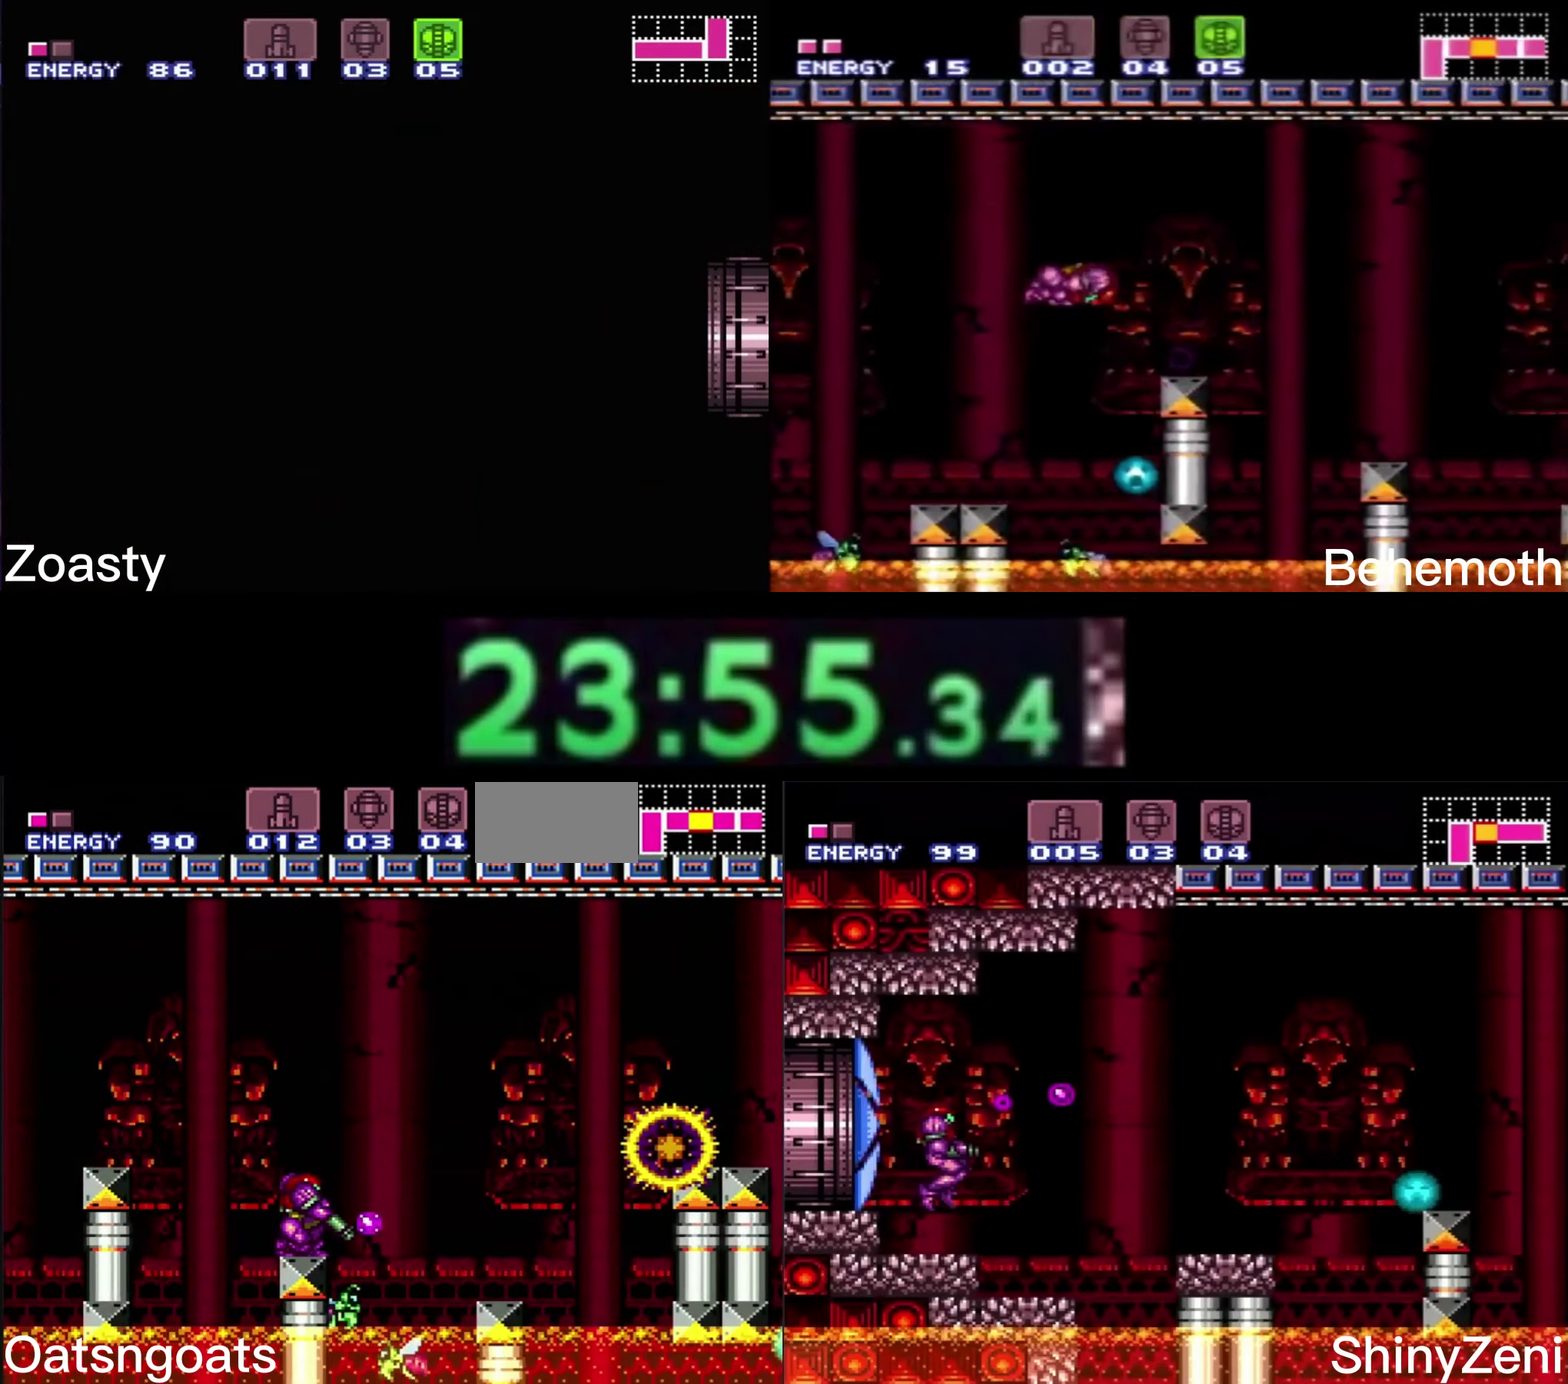
{"buttons": ["B"], "events": [[67, "X", "up"], [317, "X", "down"], [384, "X", "up"]]}
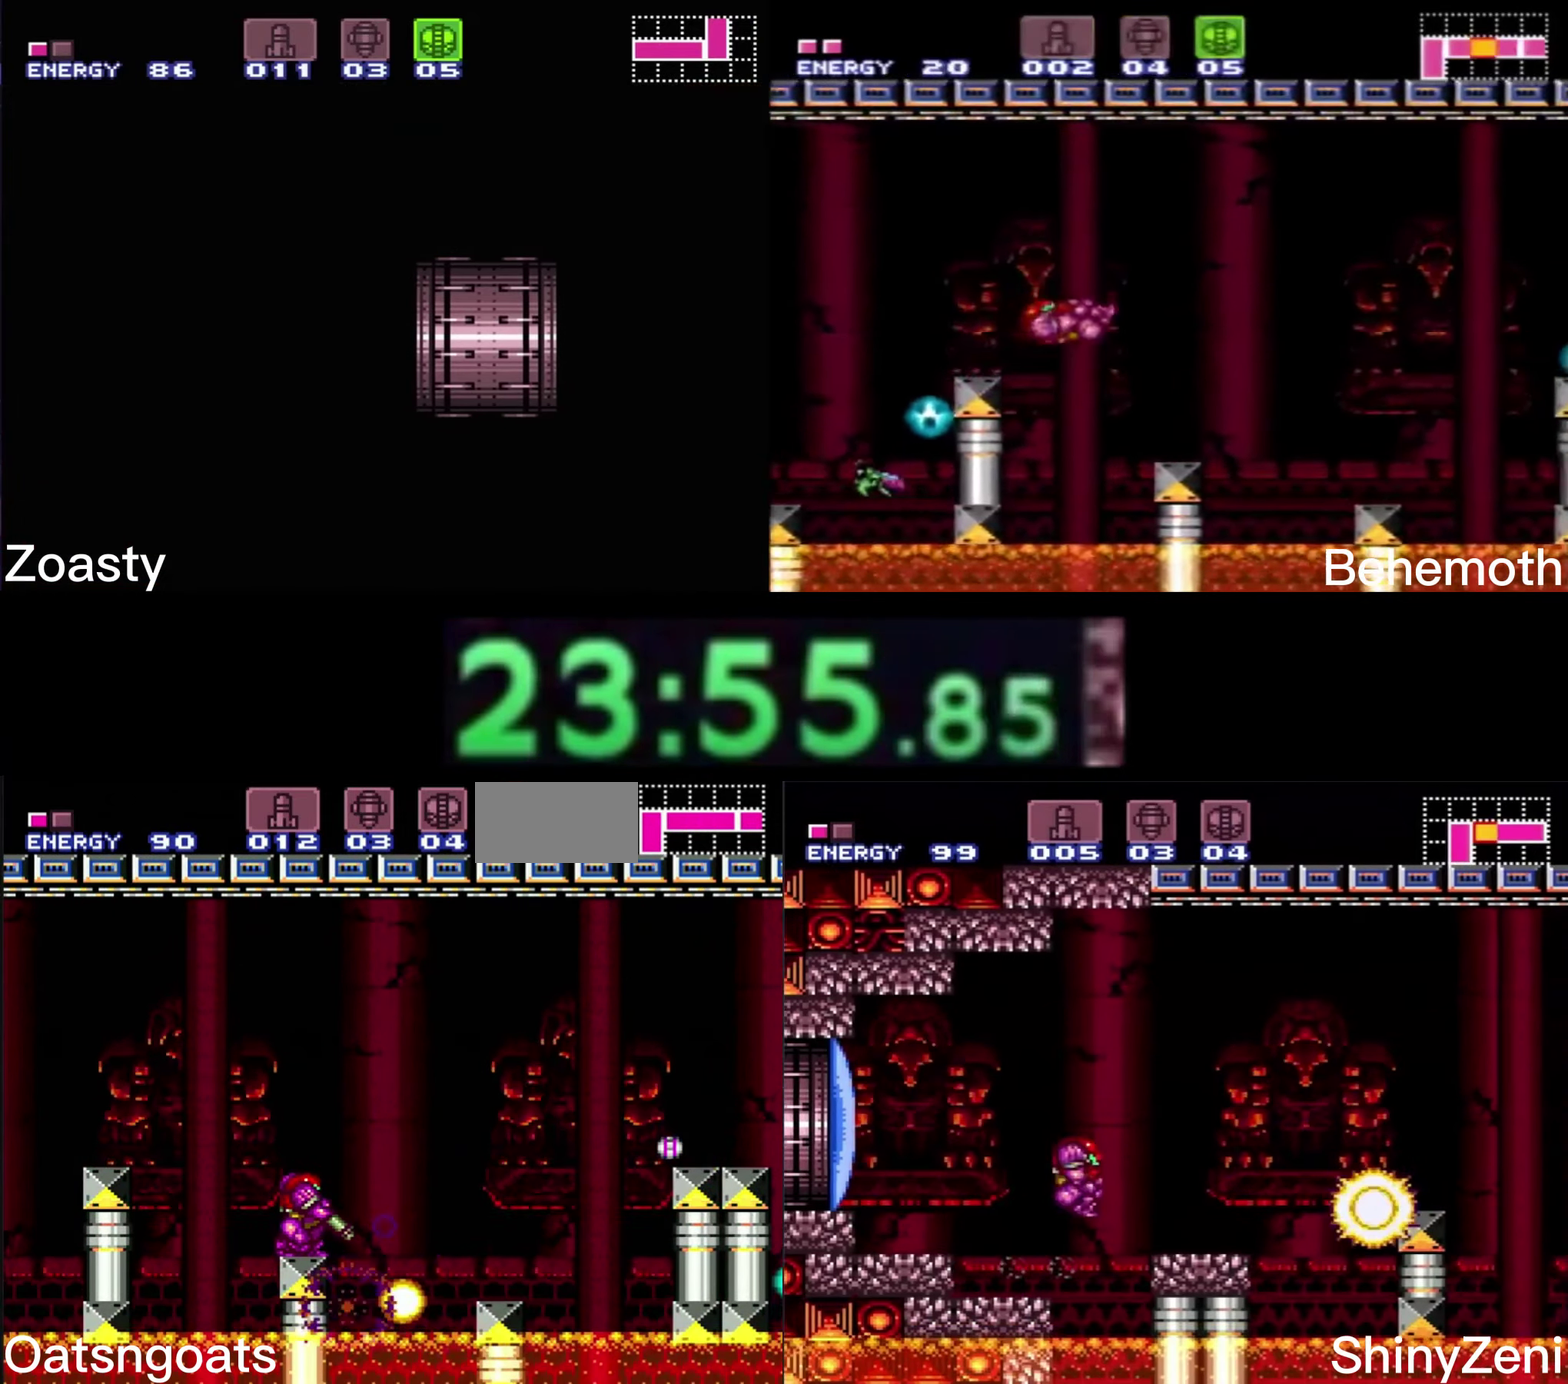
{"buttons": ["B", "DPAD_RIGHT"], "events": [[84, "DPAD_UP", "down"], [150, "DPAD_RIGHT", "down"], [150, "DPAD_UP", "up"]]}
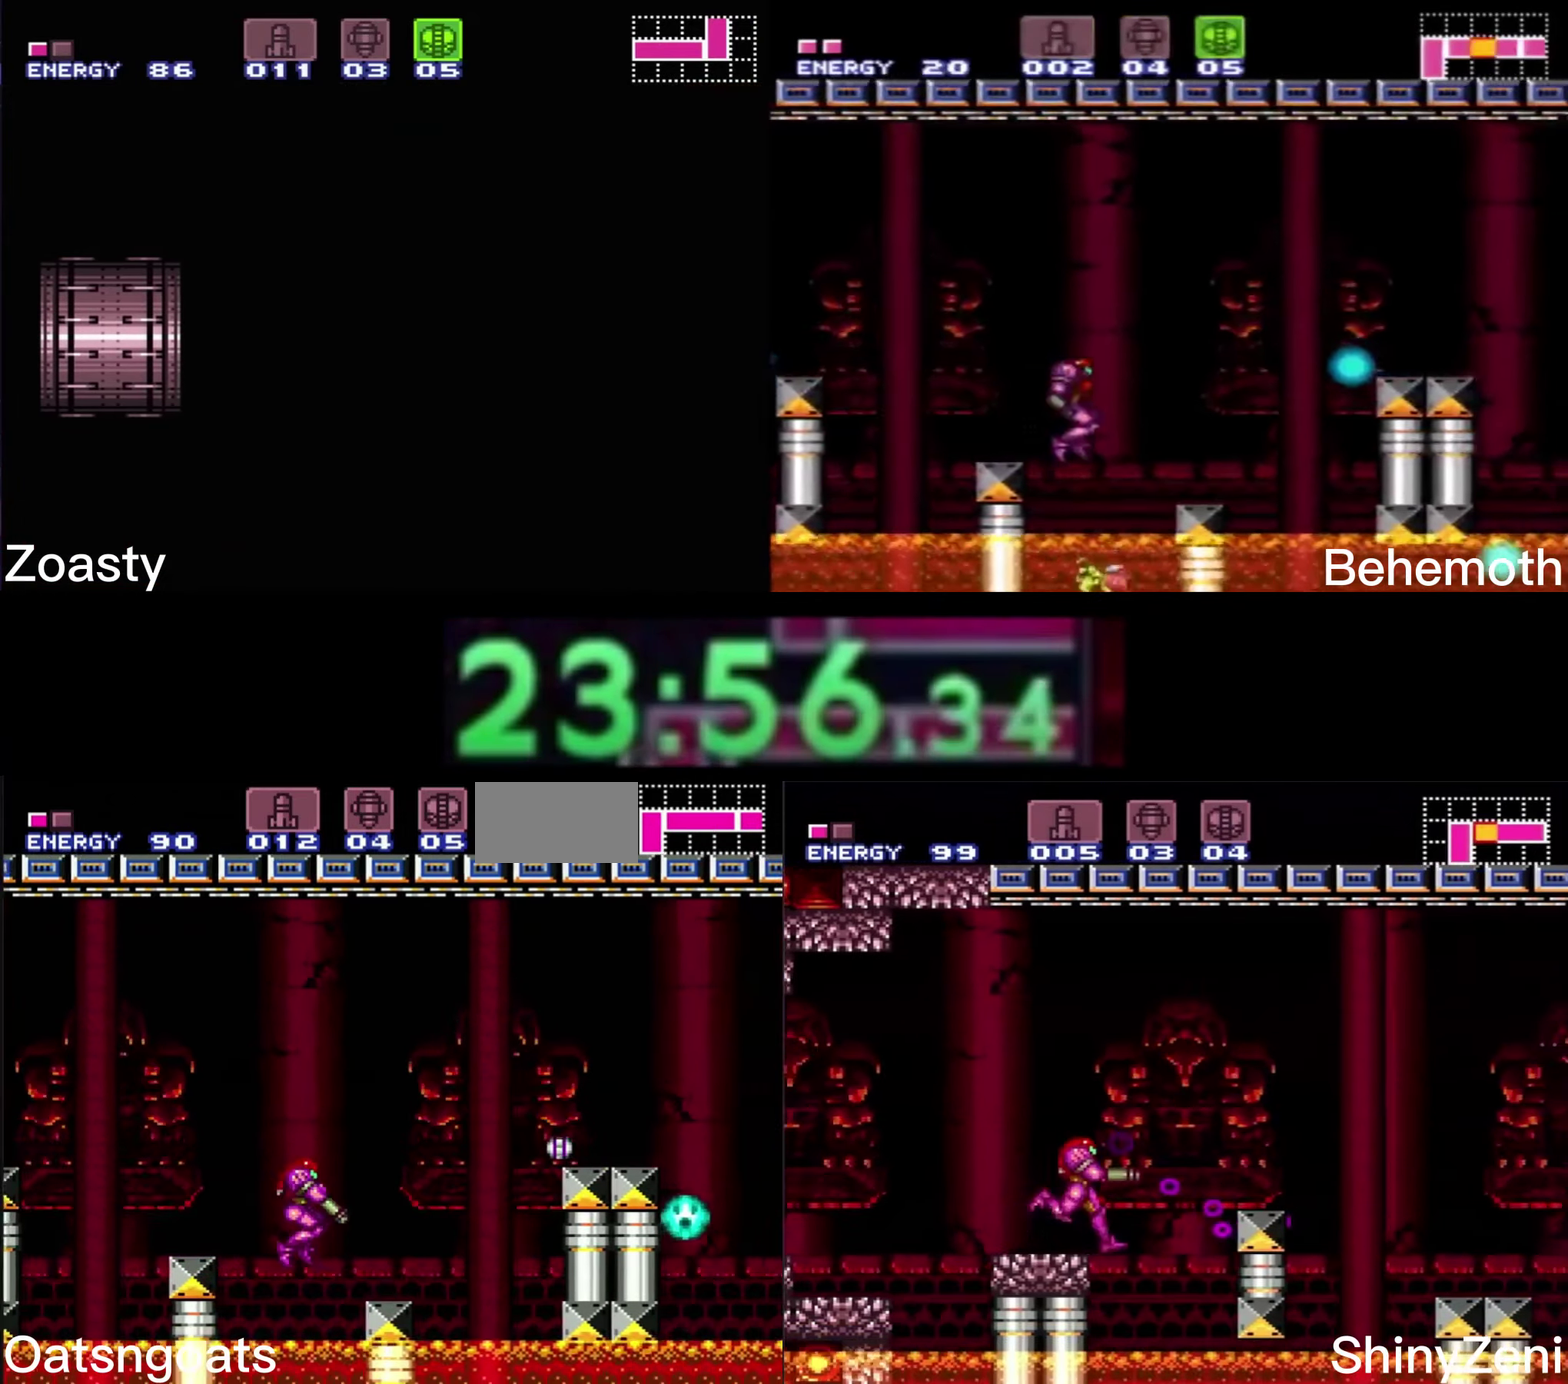
{"buttons": ["A", "B", "DPAD_RIGHT"], "events": [[17, "DPAD_DOWN", "down"], [34, "DPAD_RIGHT", "up"], [184, "DPAD_RIGHT", "down"], [200, "DPAD_DOWN", "up"], [300, "A", "down"]]}
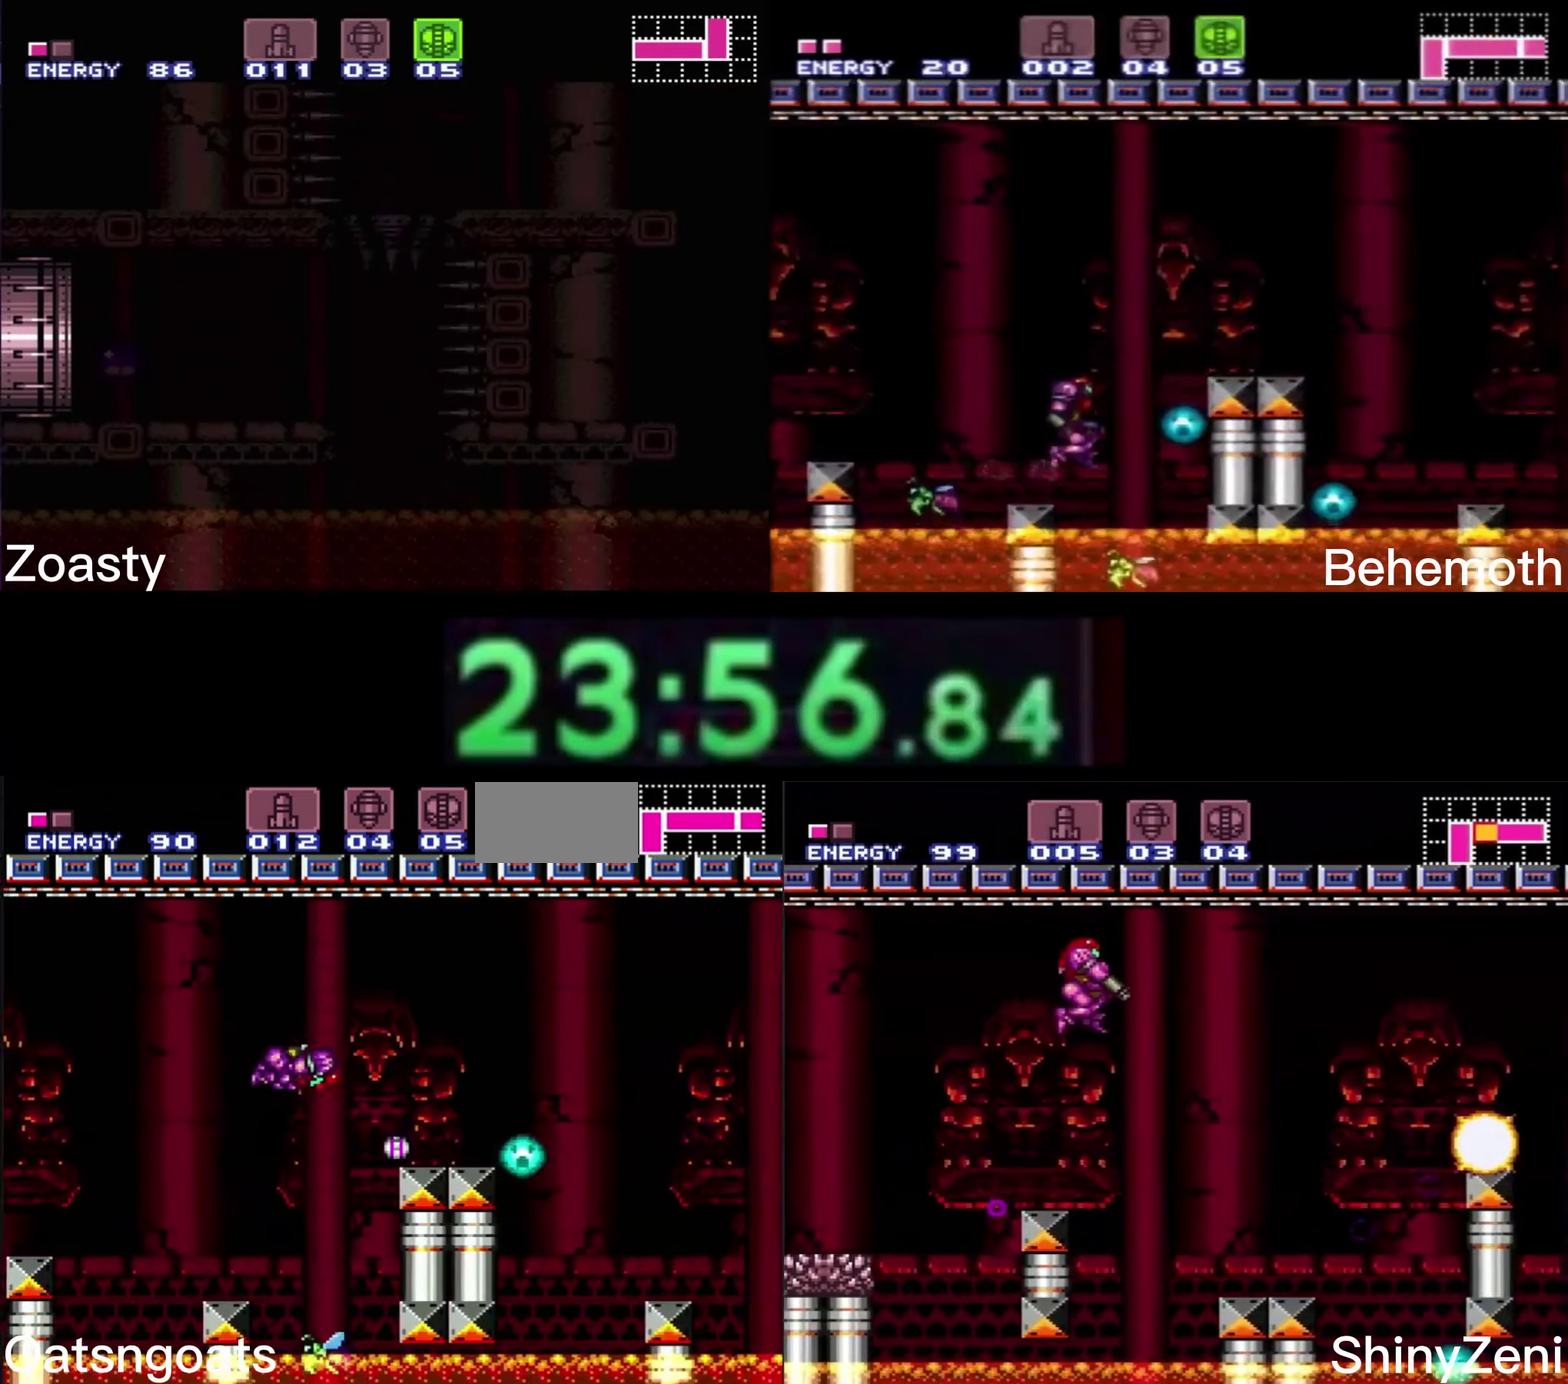
{"buttons": ["A", "B"], "events": [[17, "X", "down"], [100, "X", "up"], [134, "A", "up"], [150, "B", "up"], [217, "A", "down"], [217, "B", "down"], [367, "DPAD_RIGHT", "up"], [417, "DPAD_LEFT", "down"], [500, "DPAD_LEFT", "up"]]}
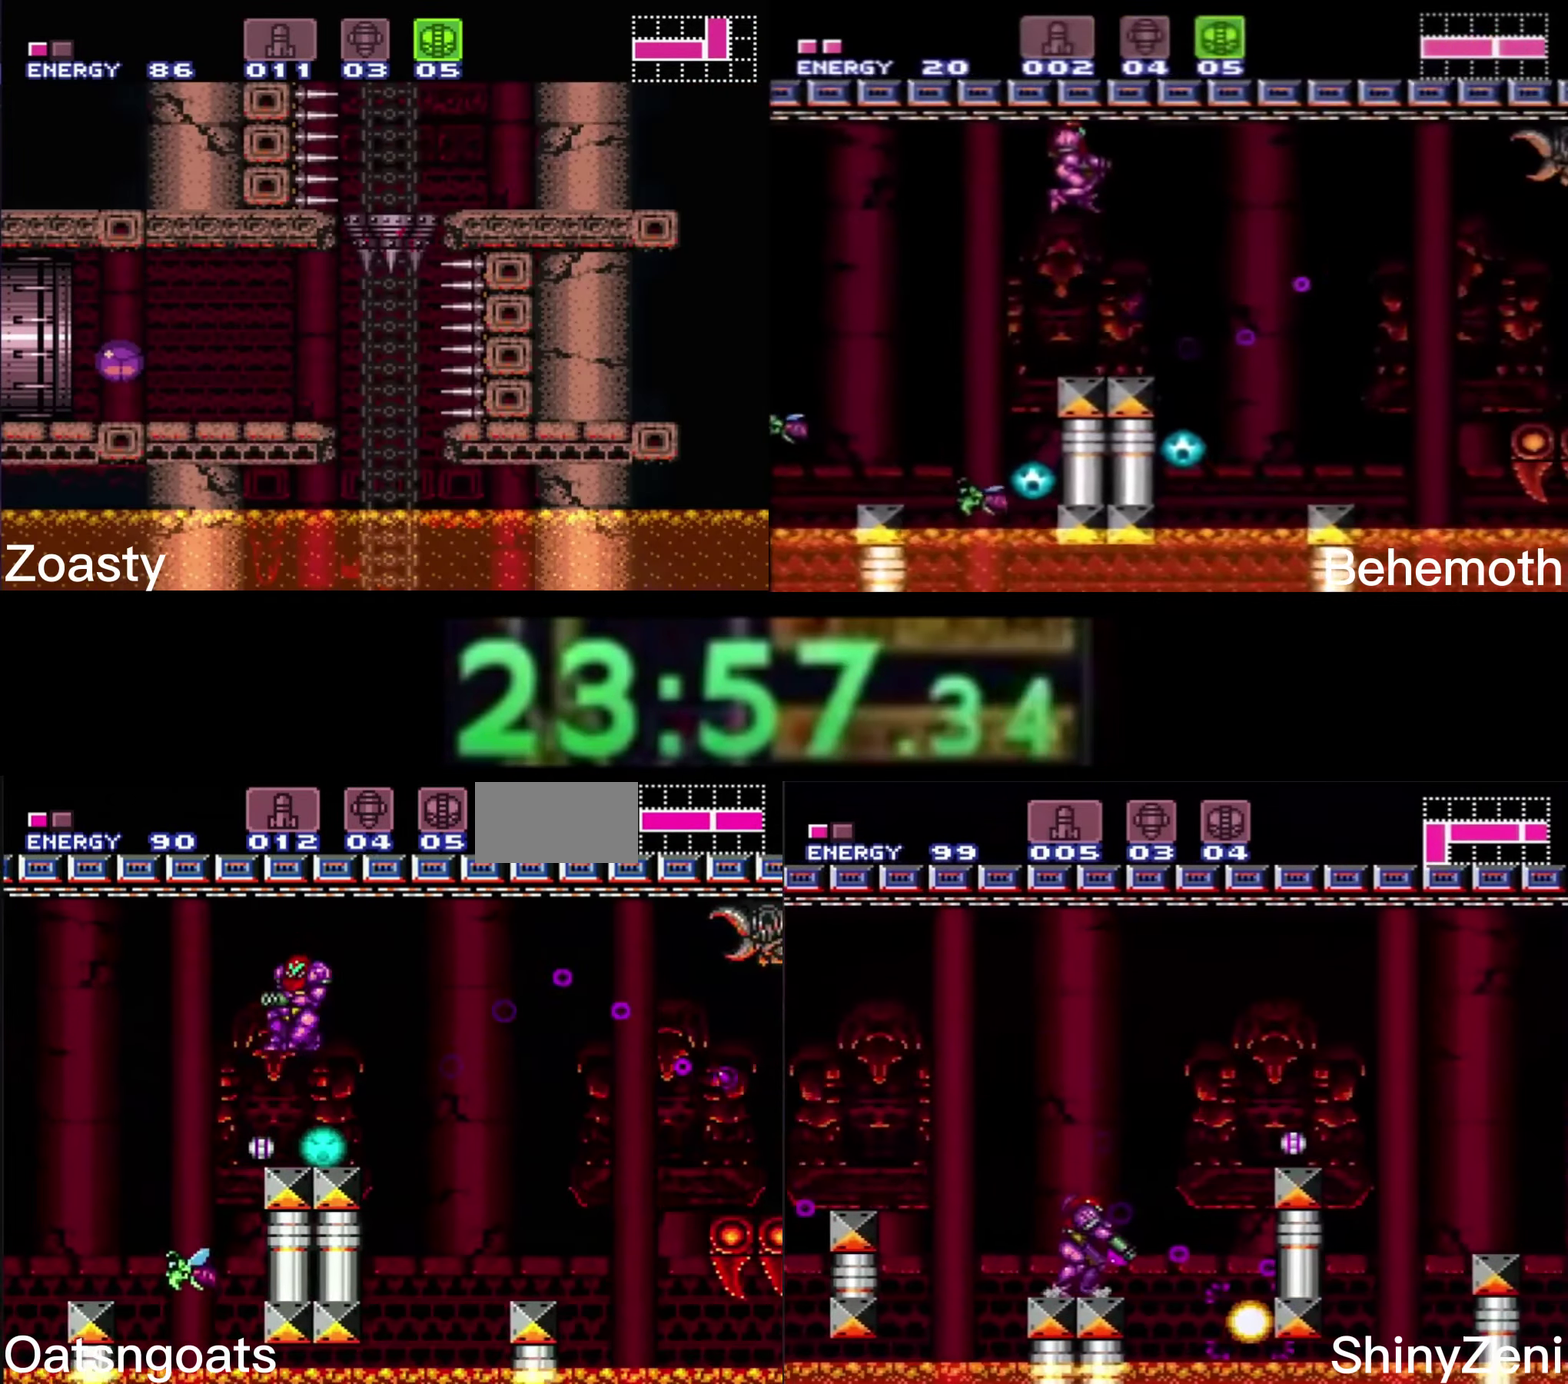
{"buttons": ["A", "B", "DPAD_RIGHT"], "events": [[117, "DPAD_RIGHT", "down"]]}
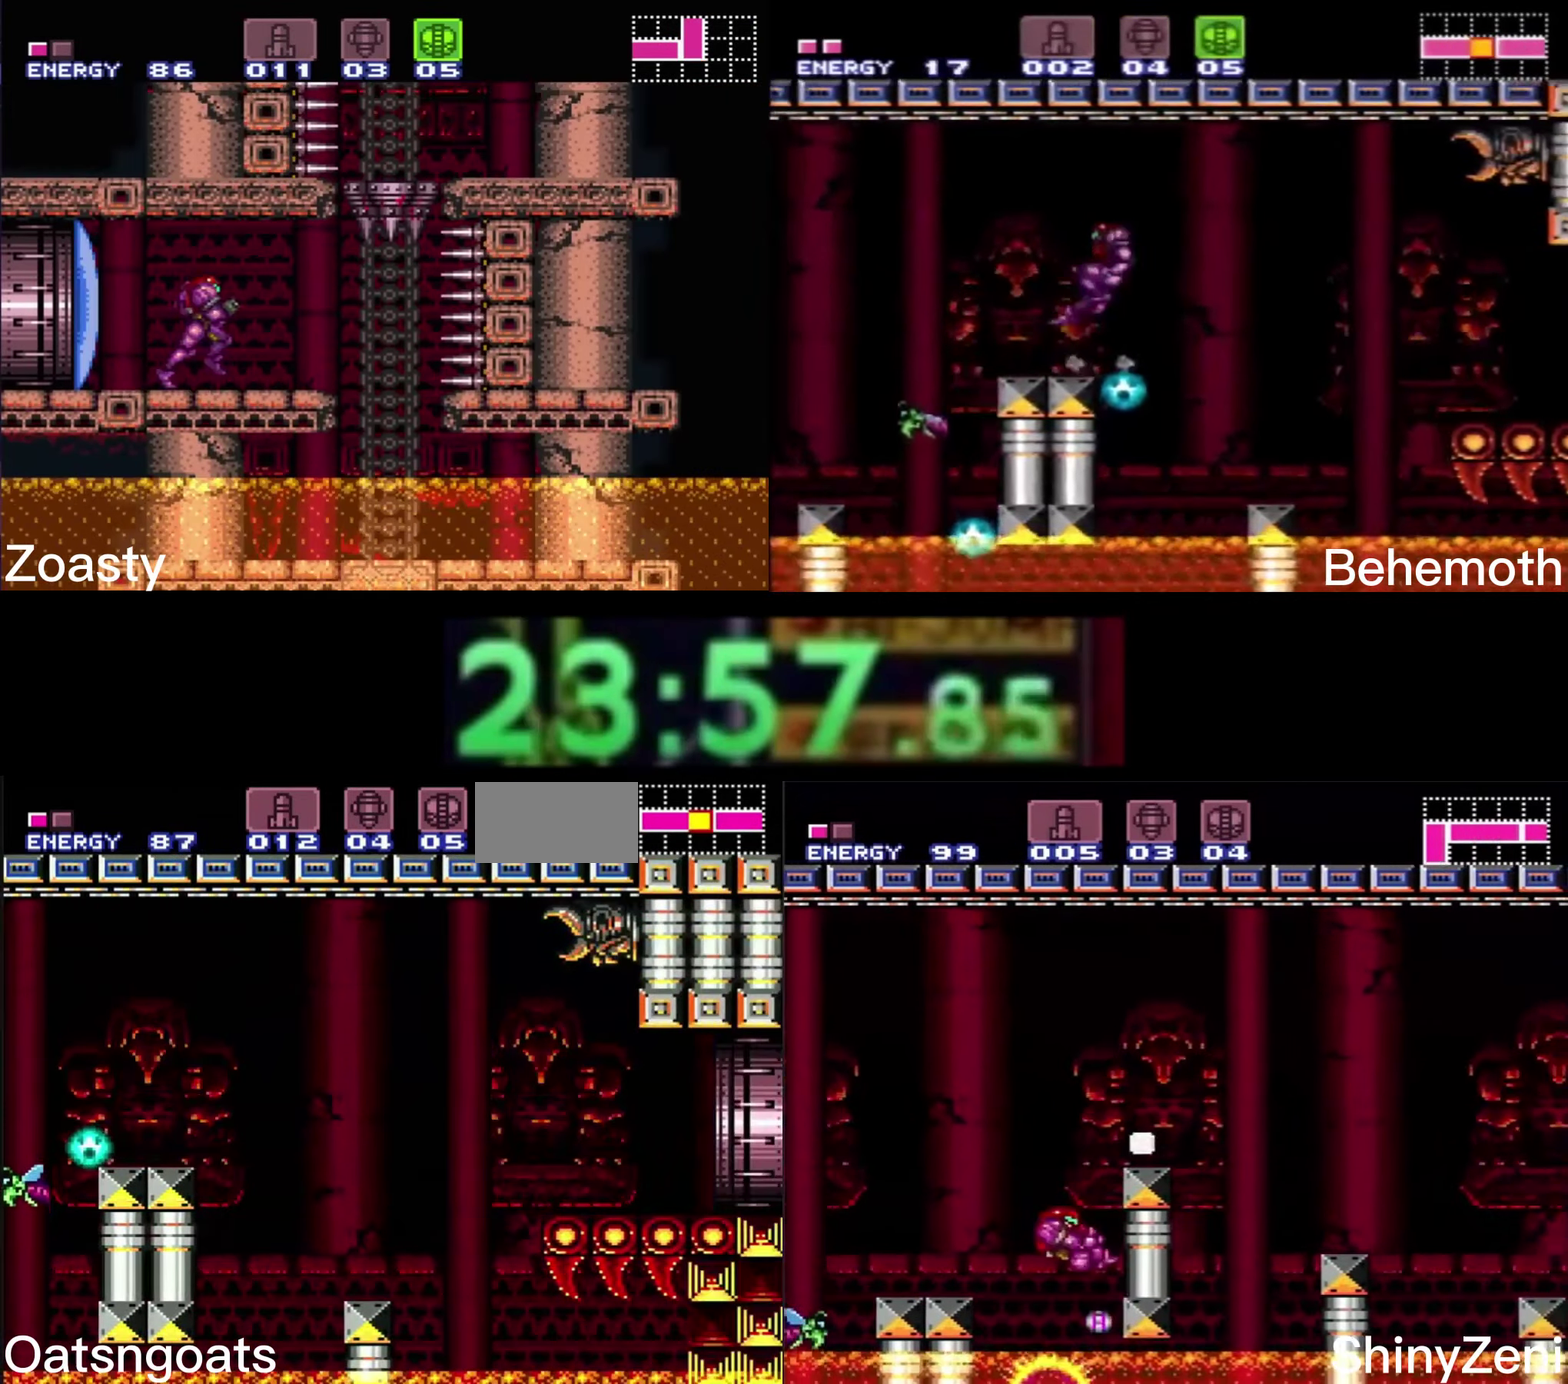
{"buttons": ["B", "DPAD_RIGHT"], "events": [[284, "A", "up"]]}
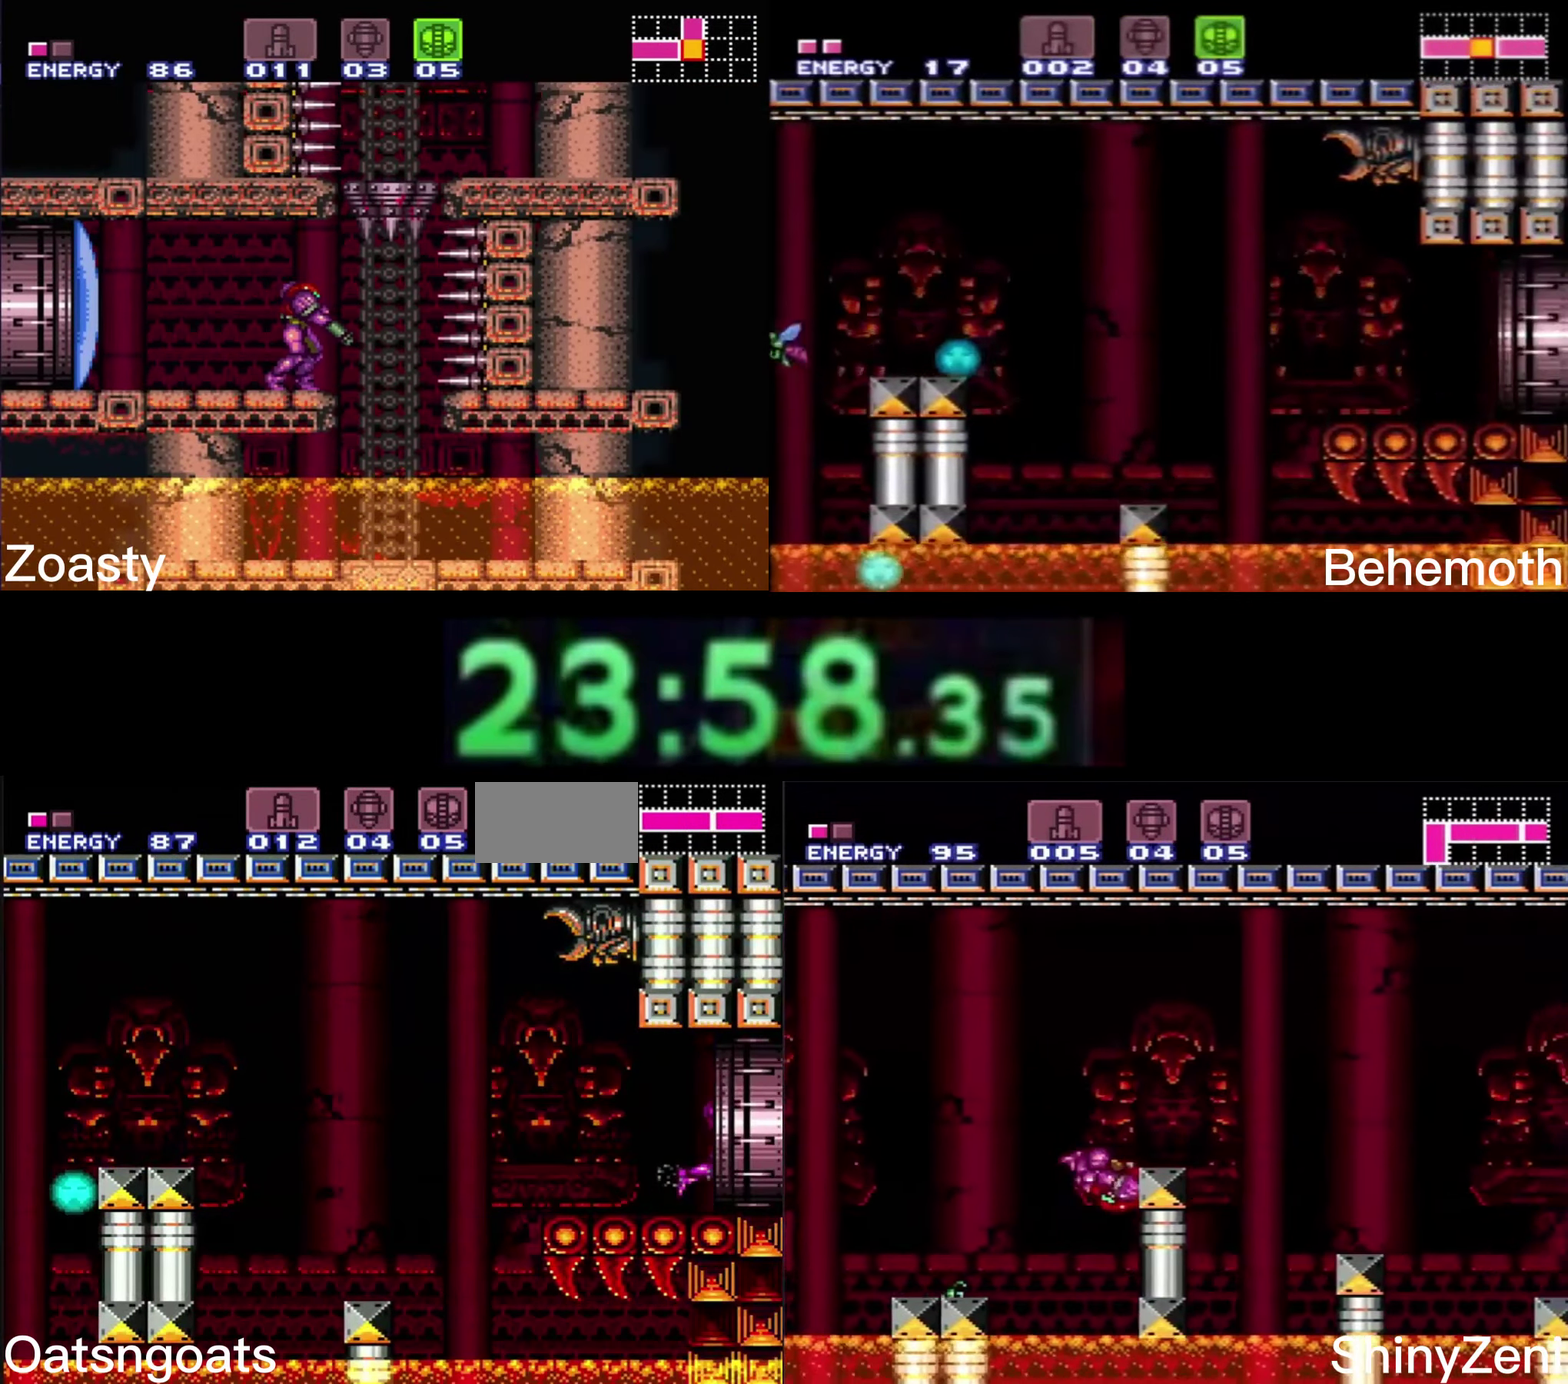
{"buttons": [], "events": [[284, "DPAD_RIGHT", "up"], [384, "B", "up"]]}
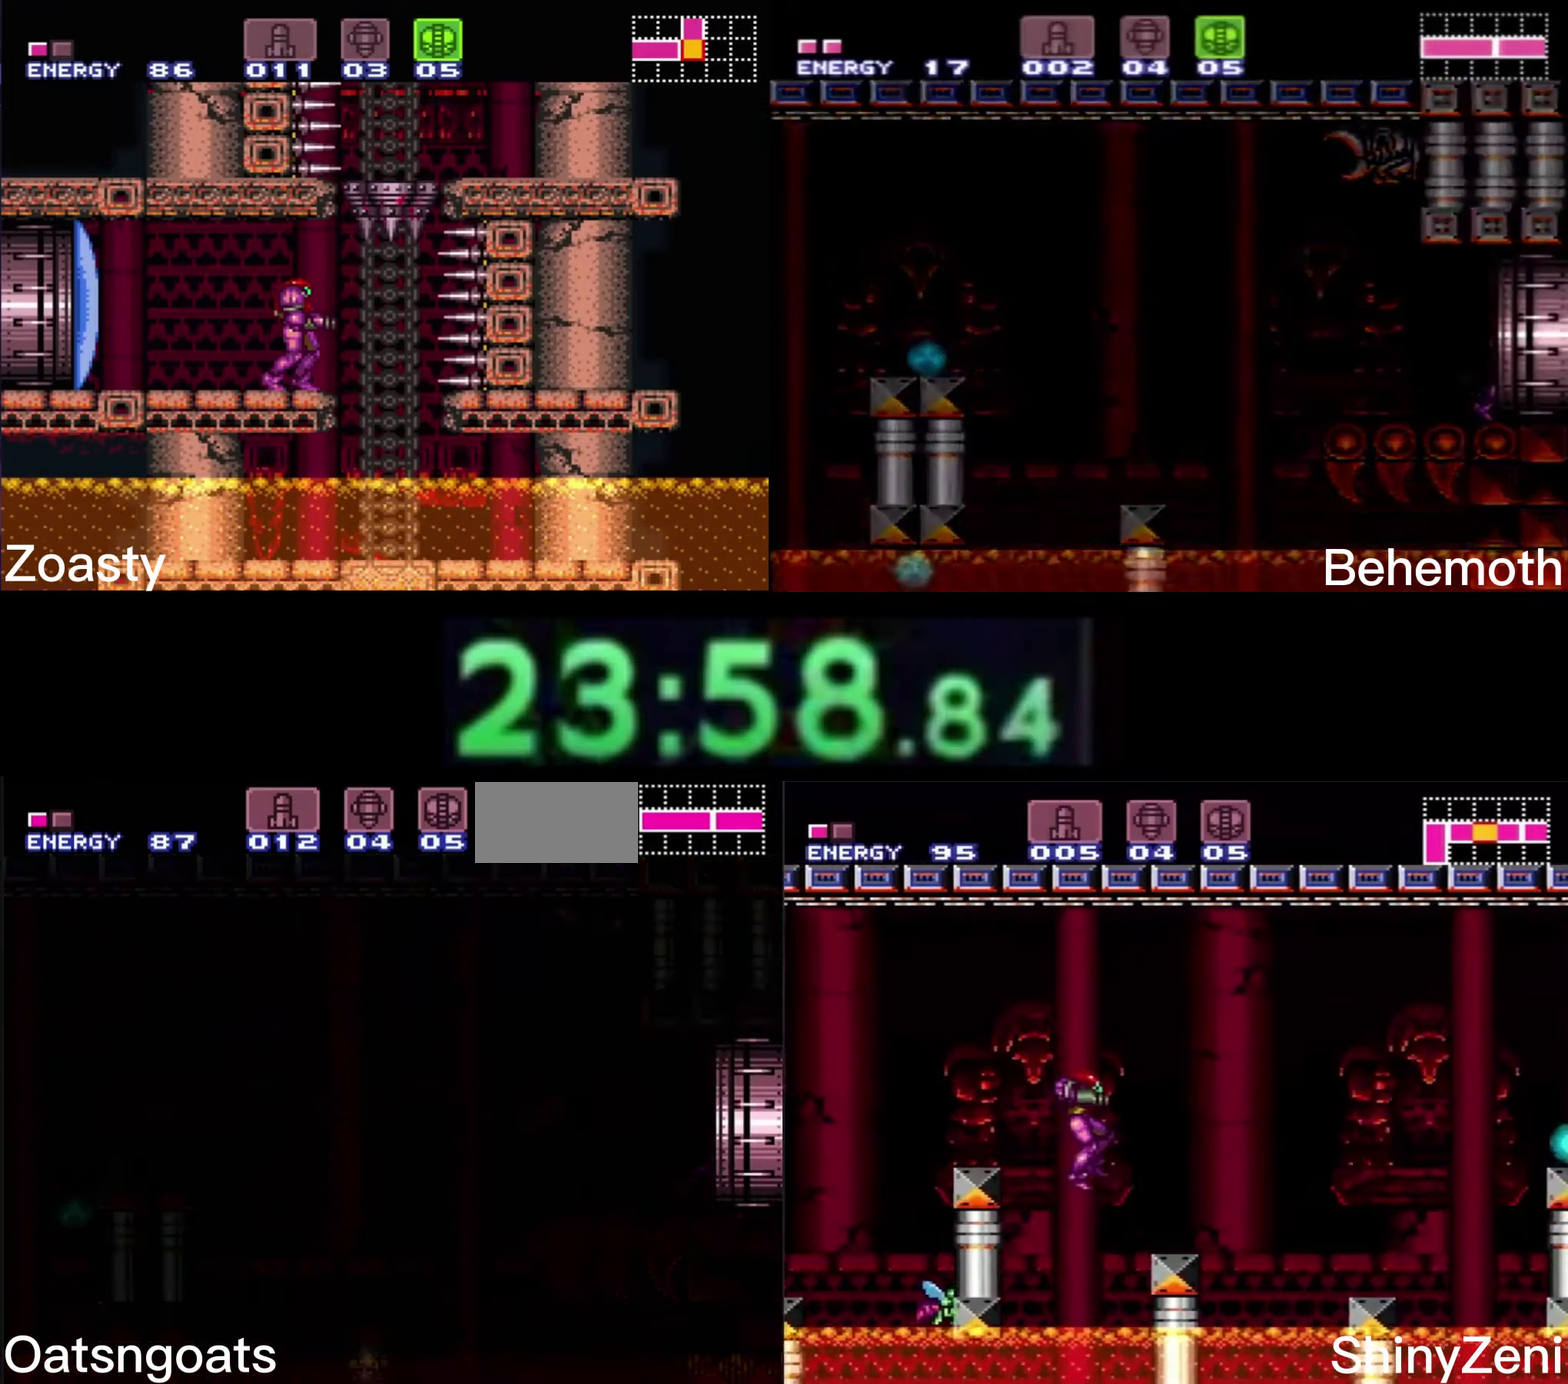
{"buttons": ["B", "DPAD_RIGHT"], "events": [[33, "B", "down"], [416, "DPAD_RIGHT", "down"]]}